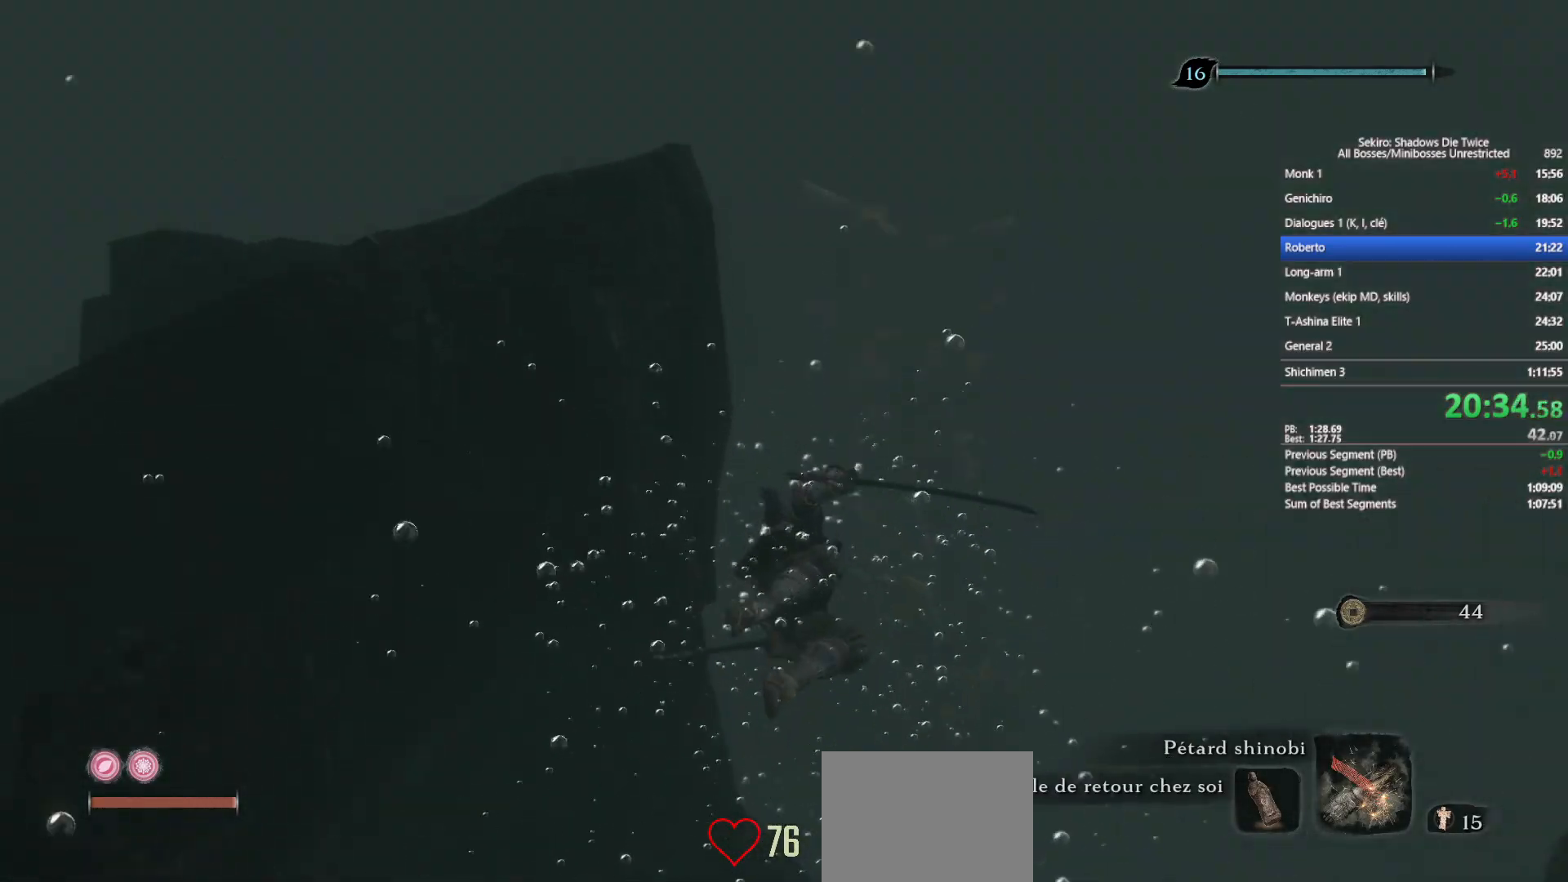
Gameplay with a controller (Xbox layout); each line is a JSON object with the inputs held at the frame after it. "events" lists button and stick changes between this image and that frame as [ms after this image, input, new state], when the widget could be followed in between.
{"buttons": ["B"], "left_stick": "up", "right_stick": "center", "events": [[200, "right_stick", "down"], [333, "right_stick", "center"], [483, "B", "down"]]}
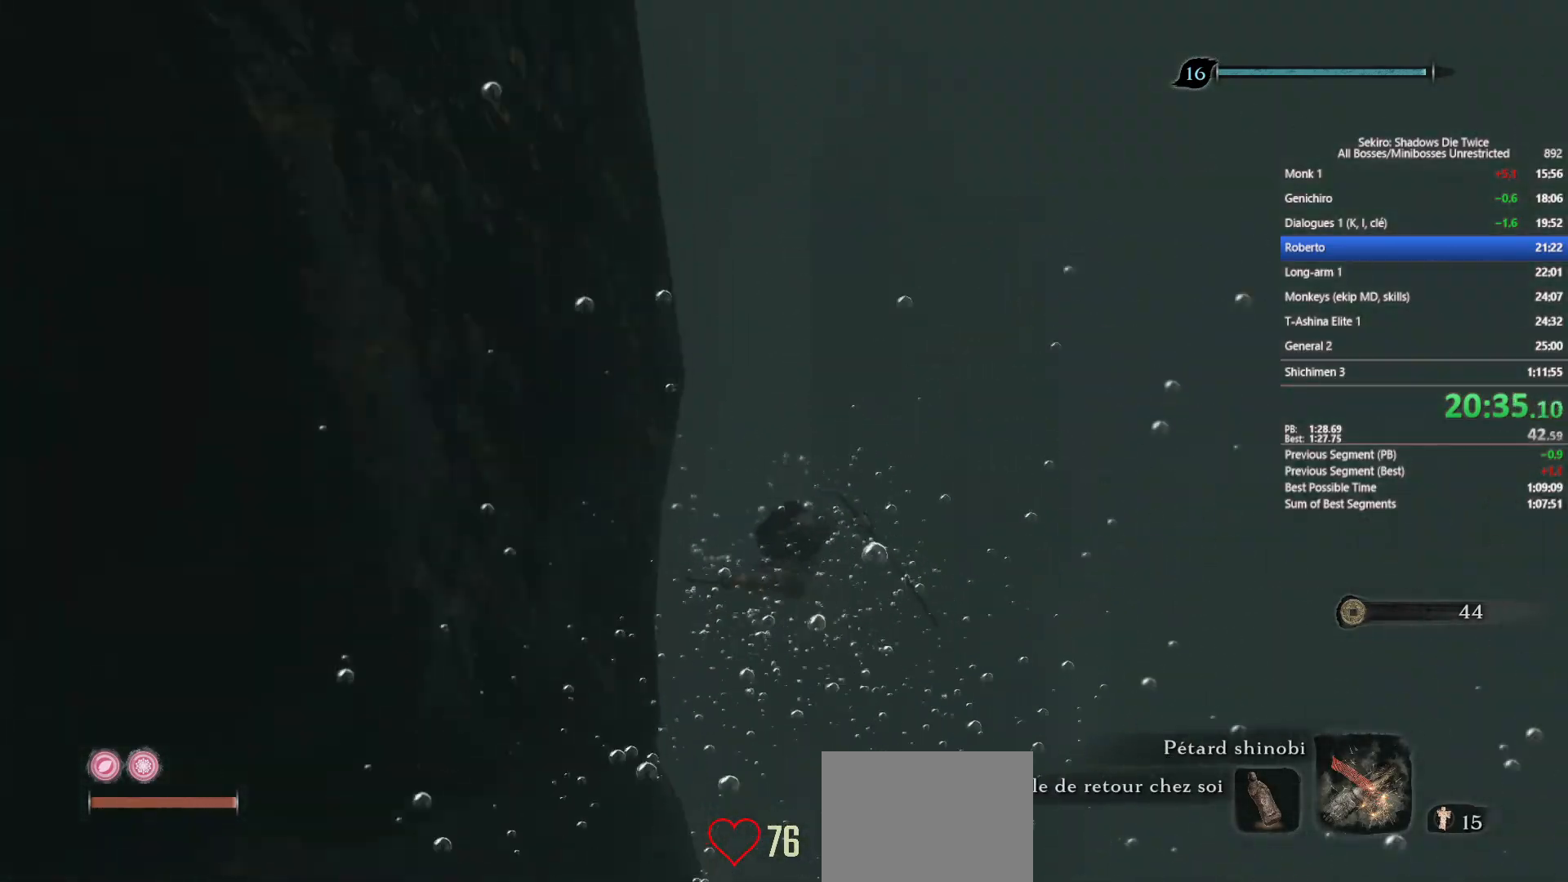
{"buttons": [], "left_stick": "up", "right_stick": "down", "events": [[50, "B", "up"], [133, "B", "down"], [283, "B", "up"], [417, "right_stick", "down"]]}
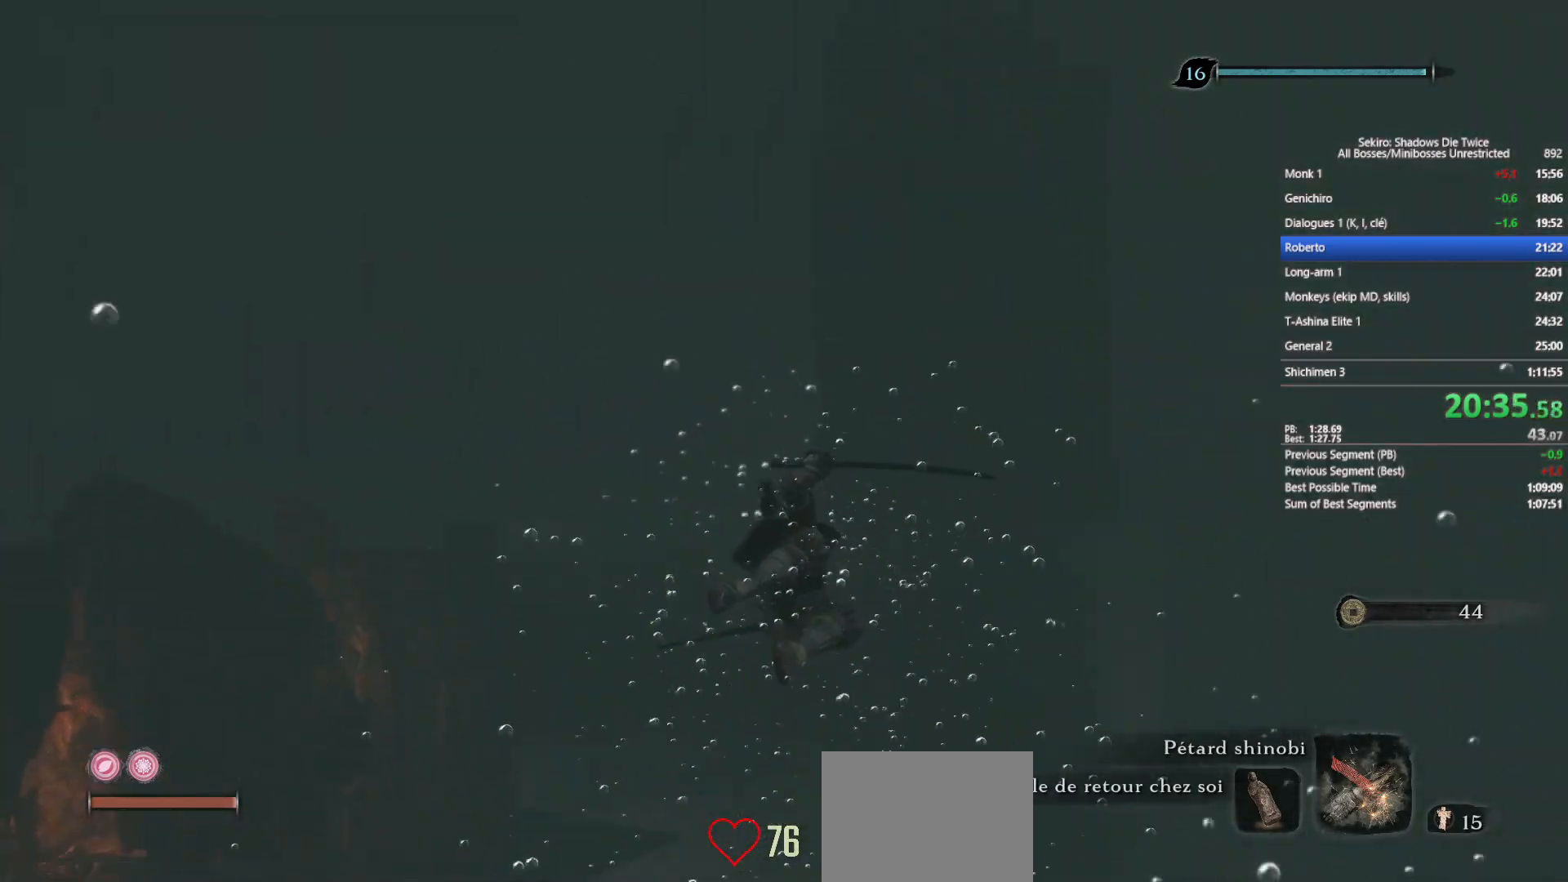
{"buttons": ["B"], "left_stick": "up", "right_stick": "center", "events": [[50, "right_stick", "center"], [133, "B", "down"], [233, "B", "up"], [333, "B", "down"], [450, "B", "up"], [500, "B", "down"]]}
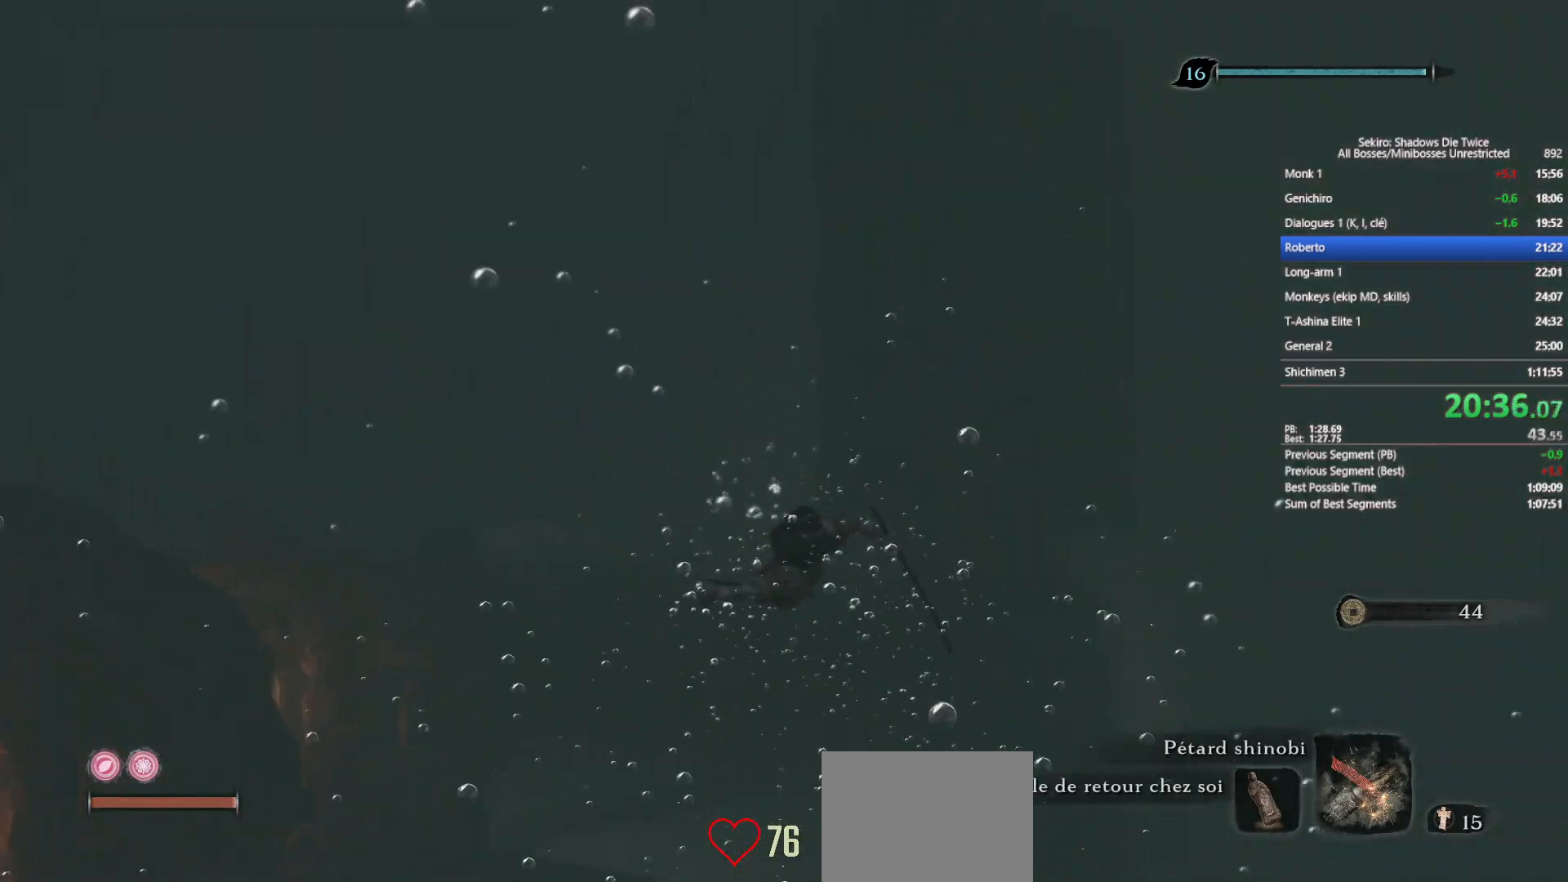
{"buttons": ["B"], "left_stick": "up", "right_stick": "center", "events": [[150, "B", "up"], [217, "B", "down"], [333, "B", "up"], [450, "B", "down"]]}
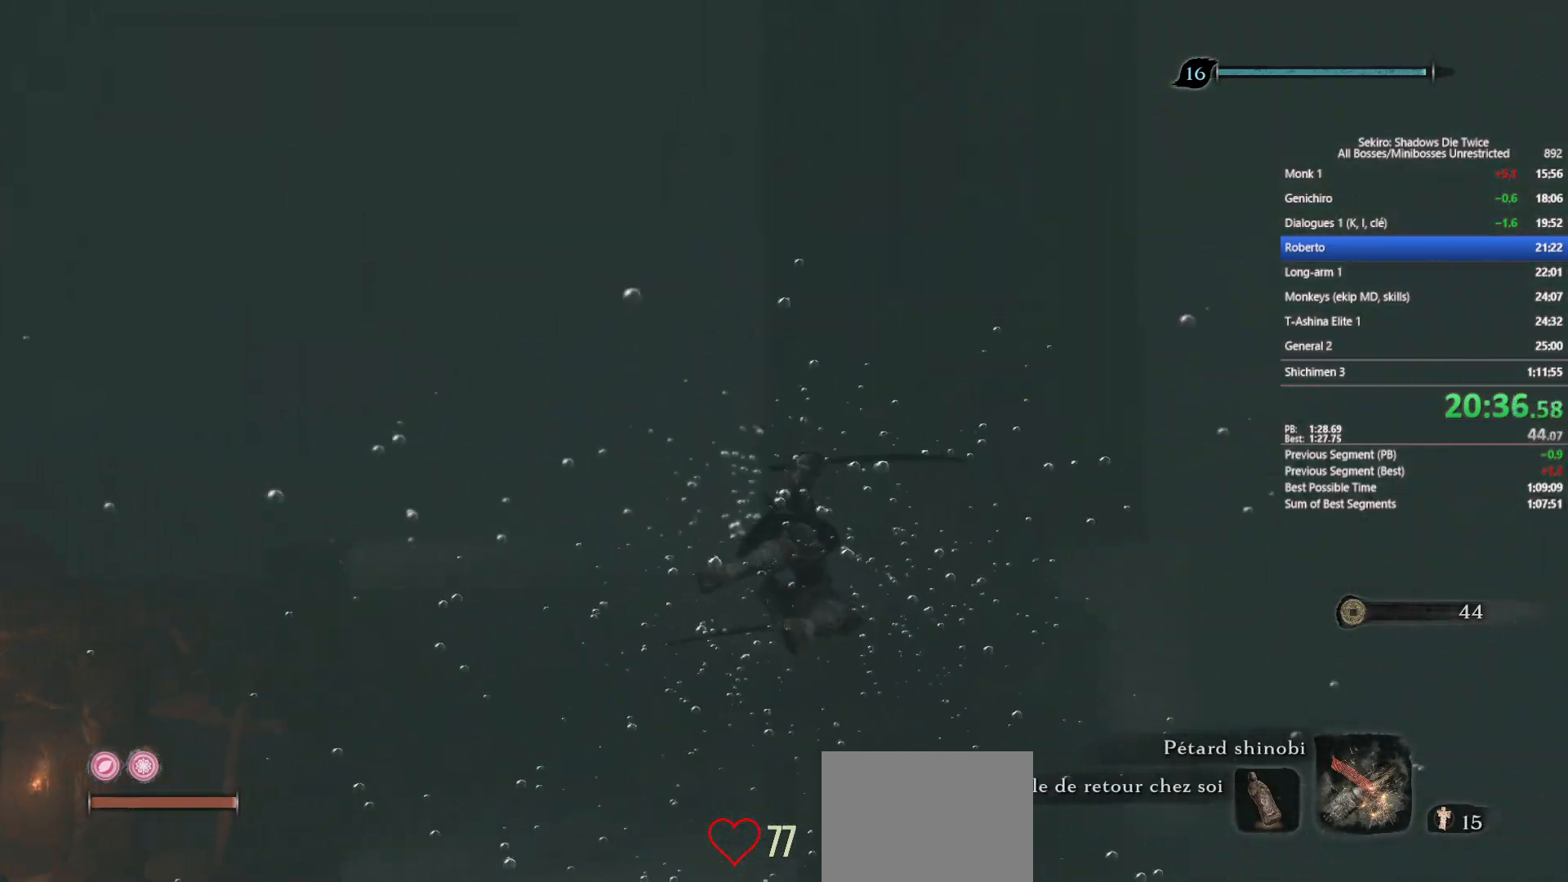
{"buttons": [], "left_stick": "up", "right_stick": "center", "events": [[50, "B", "up"], [350, "right_stick", "down"], [467, "right_stick", "center"]]}
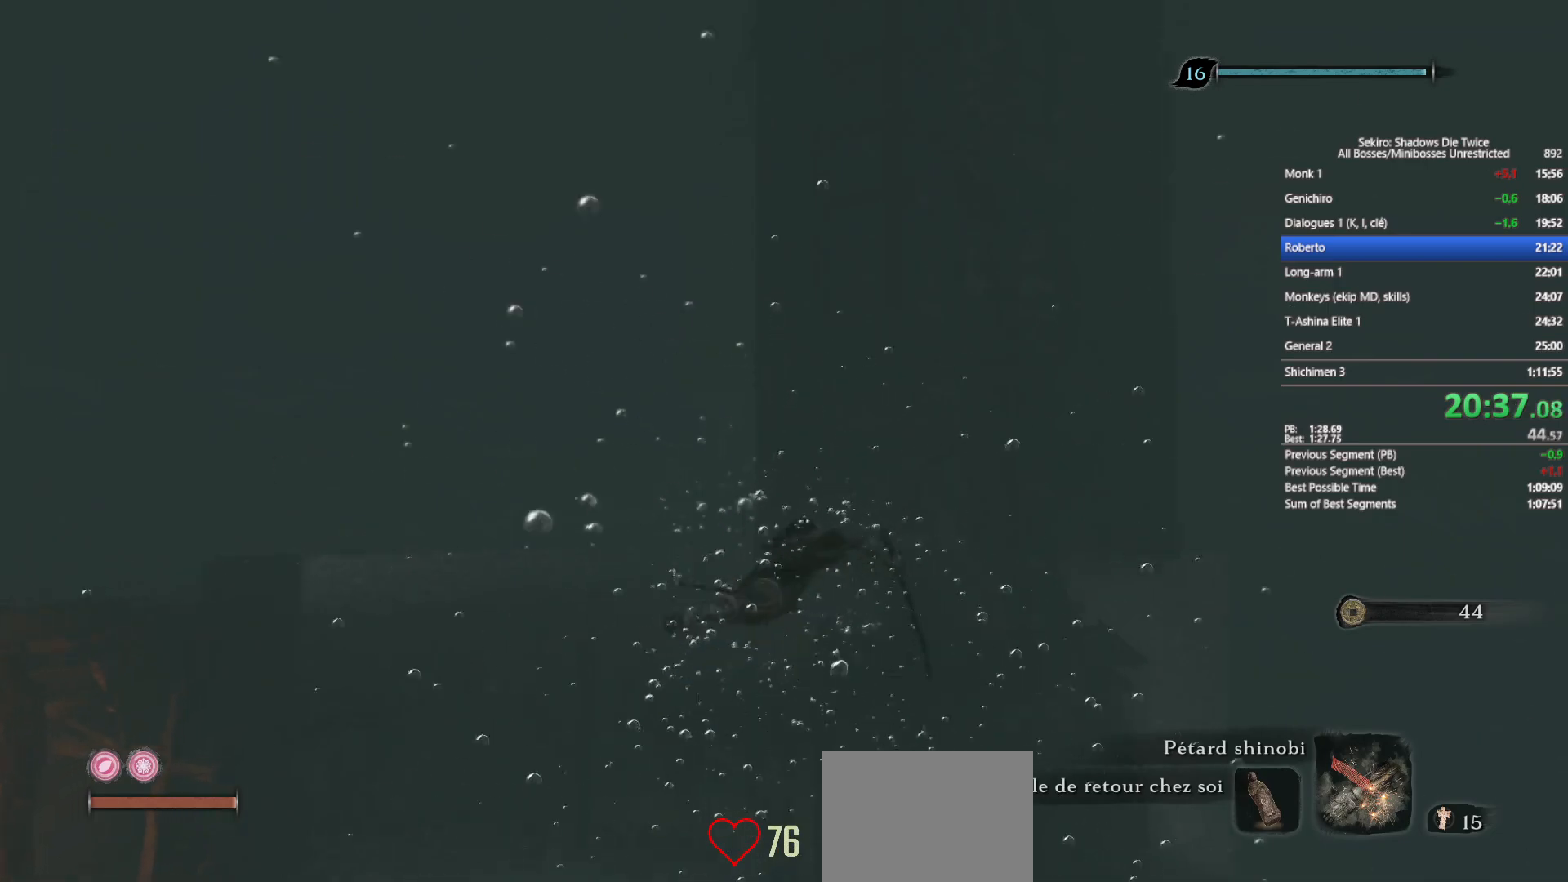
{"buttons": [], "left_stick": "up", "right_stick": "center", "events": [[83, "B", "down"], [183, "B", "up"], [283, "B", "down"], [367, "B", "up"]]}
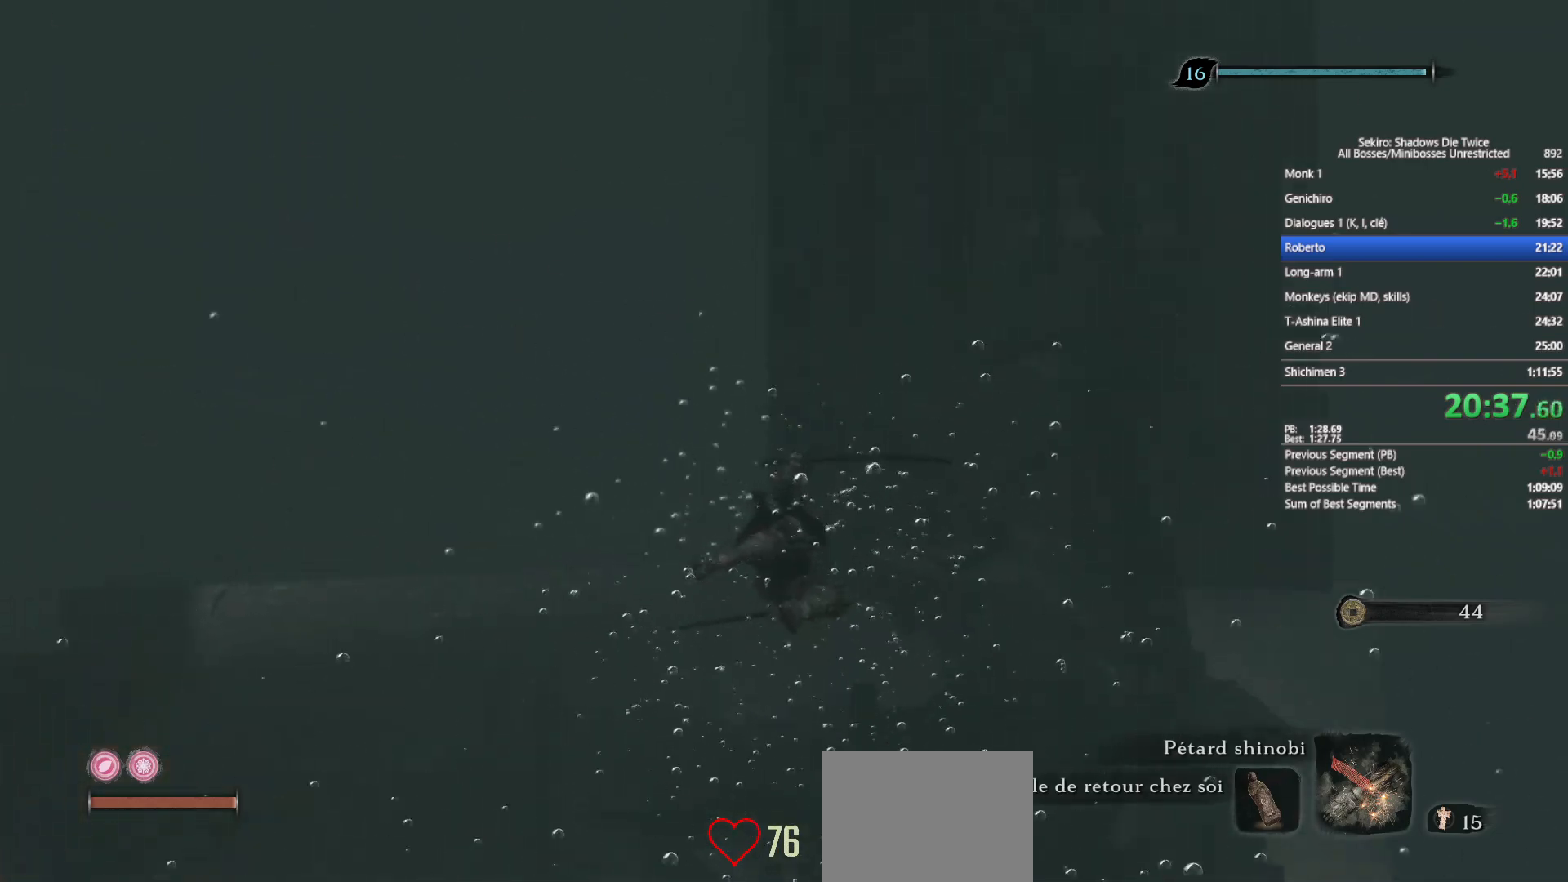
{"buttons": [], "left_stick": "up", "right_stick": "center", "events": [[133, "right_stick", "down"], [250, "right_stick", "center"]]}
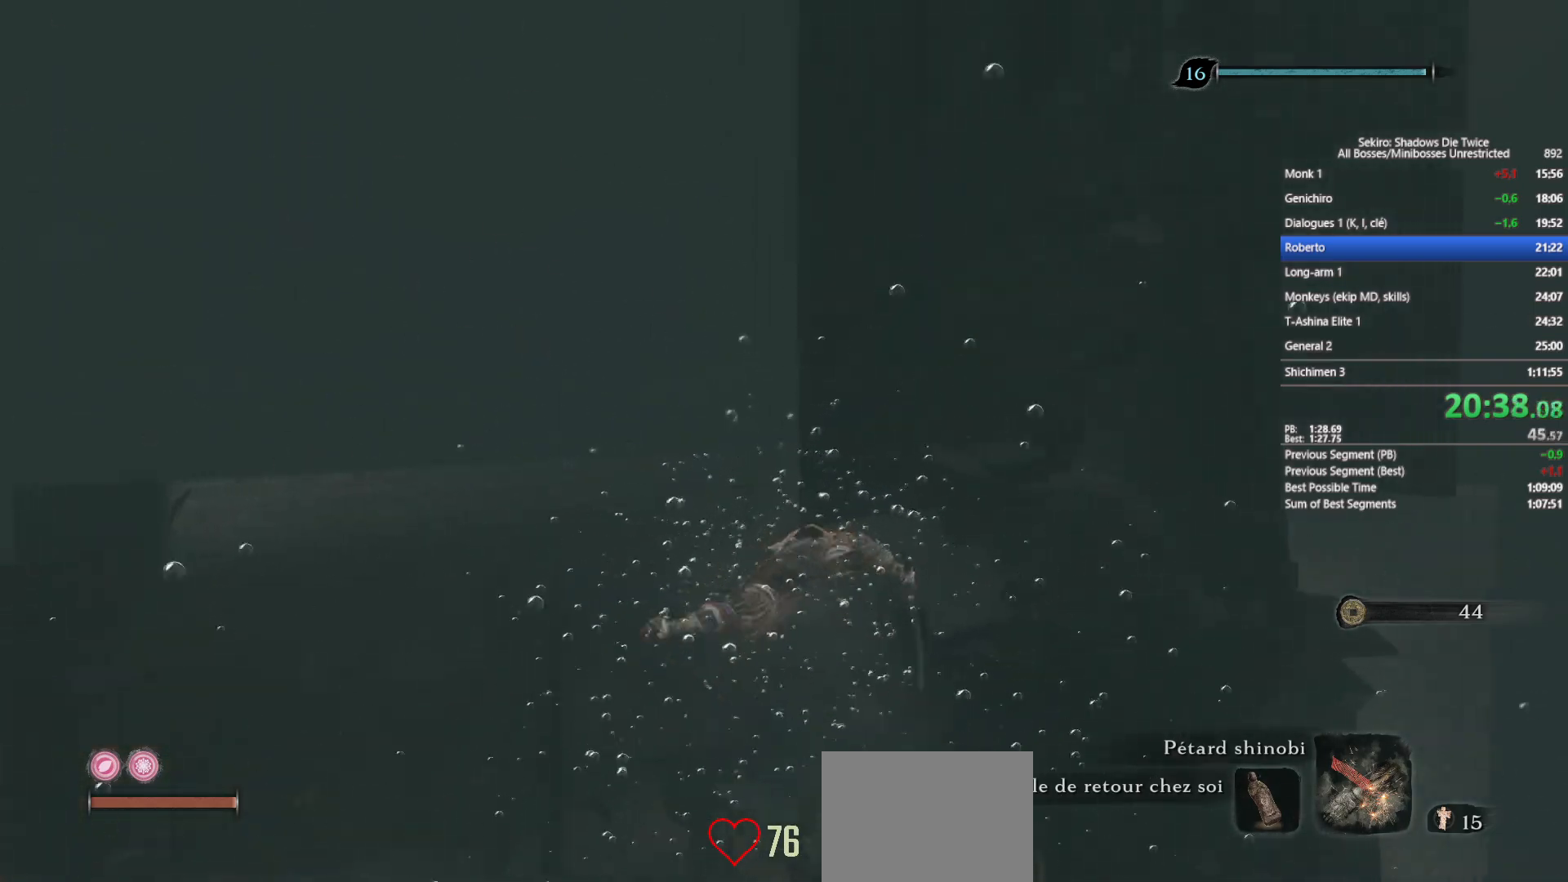
{"buttons": [], "left_stick": "center", "right_stick": "center", "events": [[83, "right_stick", "up"], [167, "right_stick", "center"], [367, "START", "down"], [450, "left_stick", "center"], [467, "START", "up"]]}
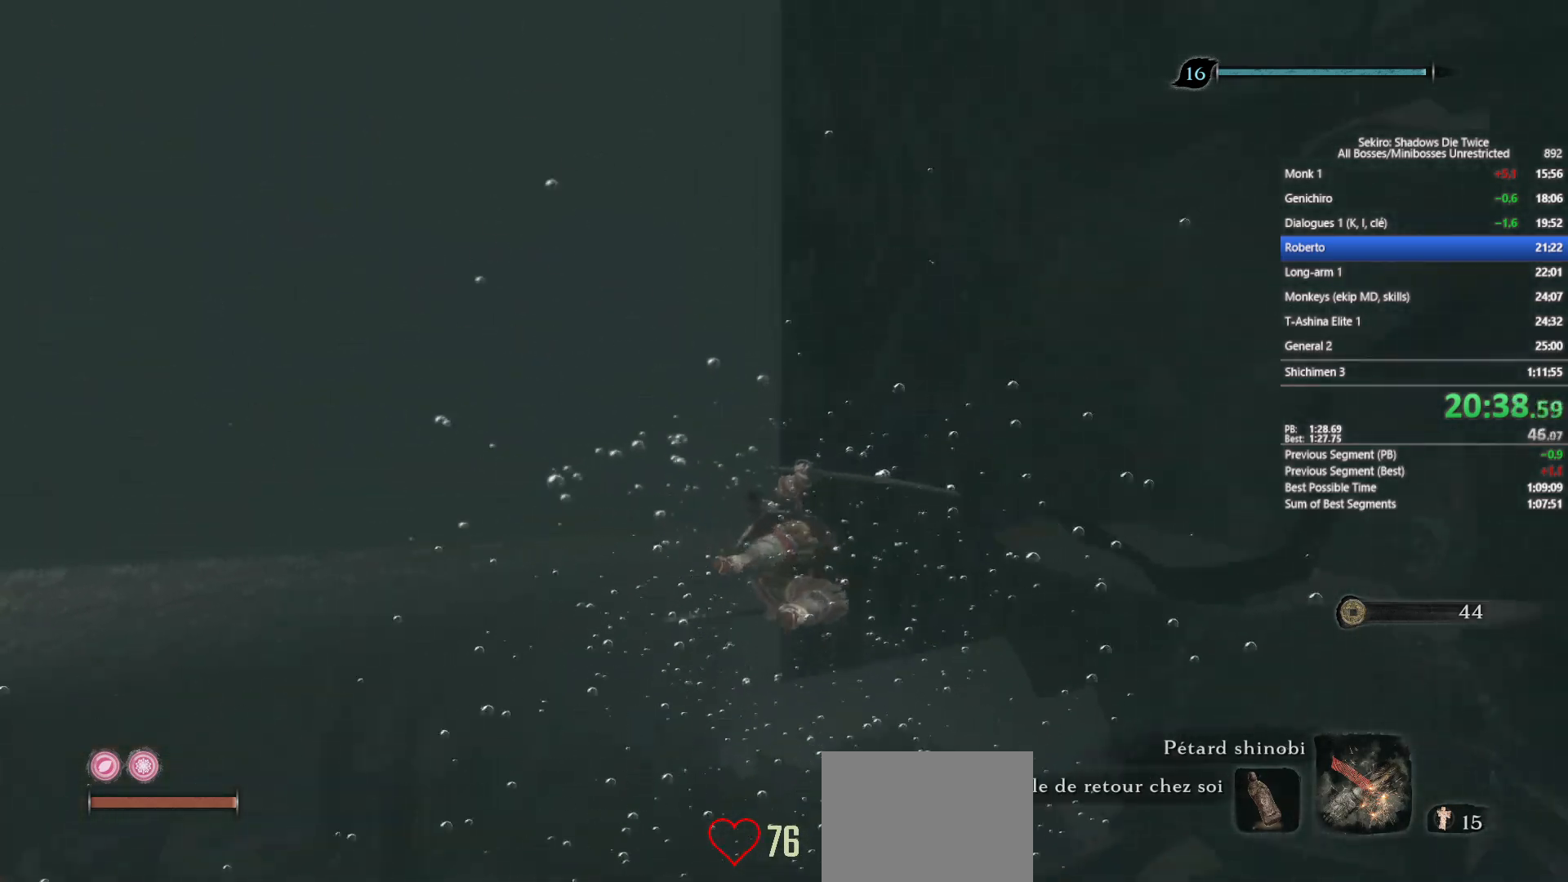
{"buttons": ["START"], "left_stick": "center", "right_stick": "center", "events": [[50, "START", "down"], [150, "START", "up"], [250, "START", "down"], [350, "START", "up"], [433, "START", "down"]]}
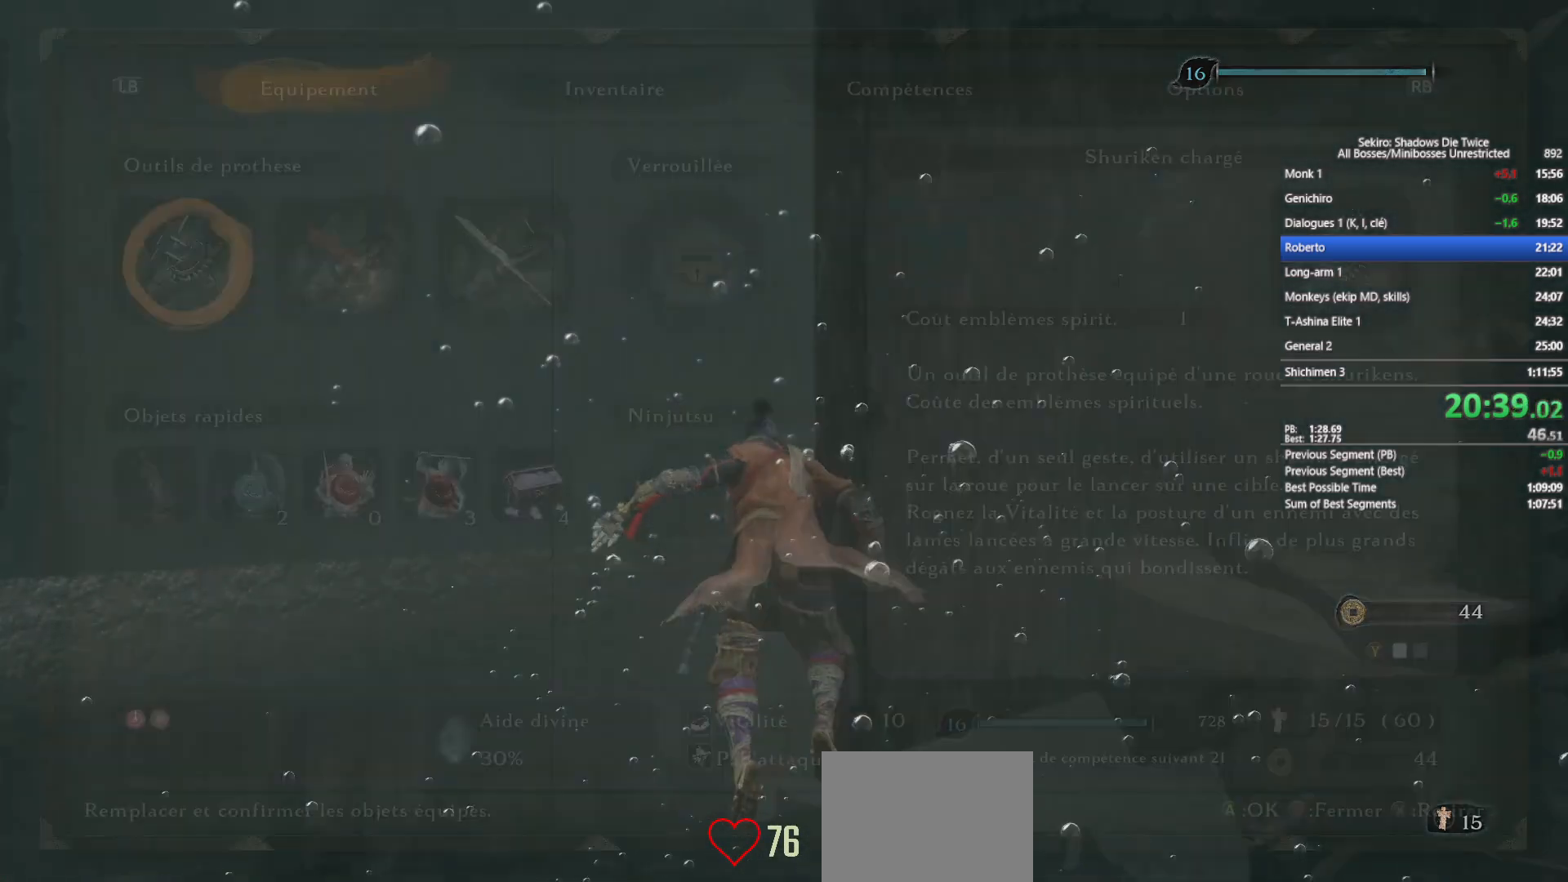
{"buttons": ["DPAD_UP"], "left_stick": "center", "right_stick": "center", "events": [[33, "START", "up"], [350, "L1", "down"], [483, "L1", "up"], [500, "DPAD_UP", "down"]]}
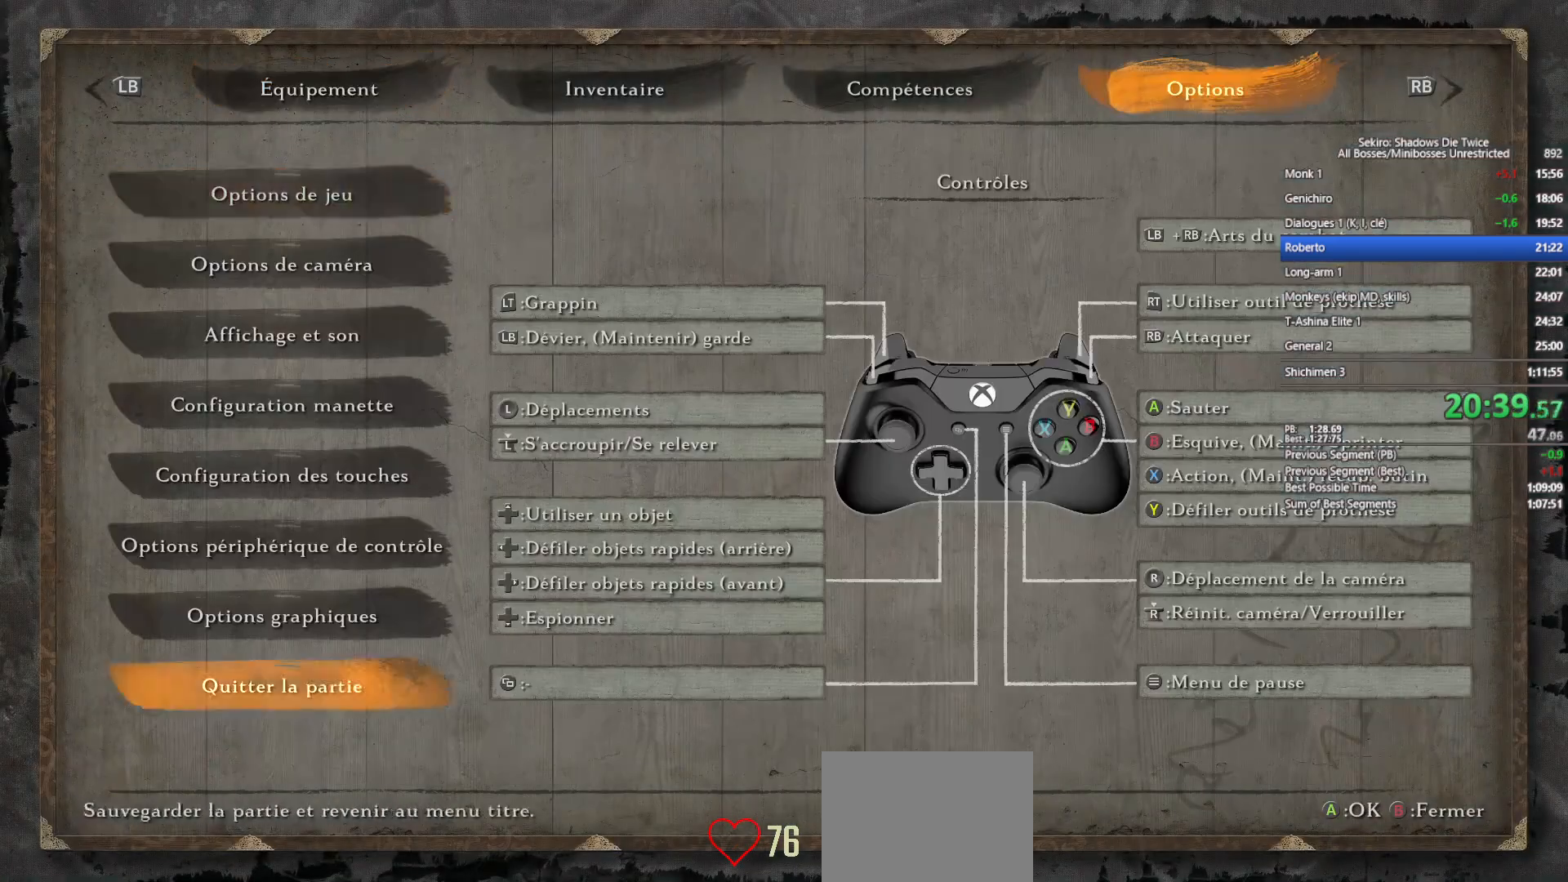
{"buttons": ["A"], "left_stick": "center", "right_stick": "center", "events": [[83, "A", "down"], [83, "DPAD_UP", "up"], [167, "A", "up"], [217, "DPAD_LEFT", "down"], [267, "A", "down"], [267, "DPAD_LEFT", "up"], [367, "A", "up"], [450, "A", "down"]]}
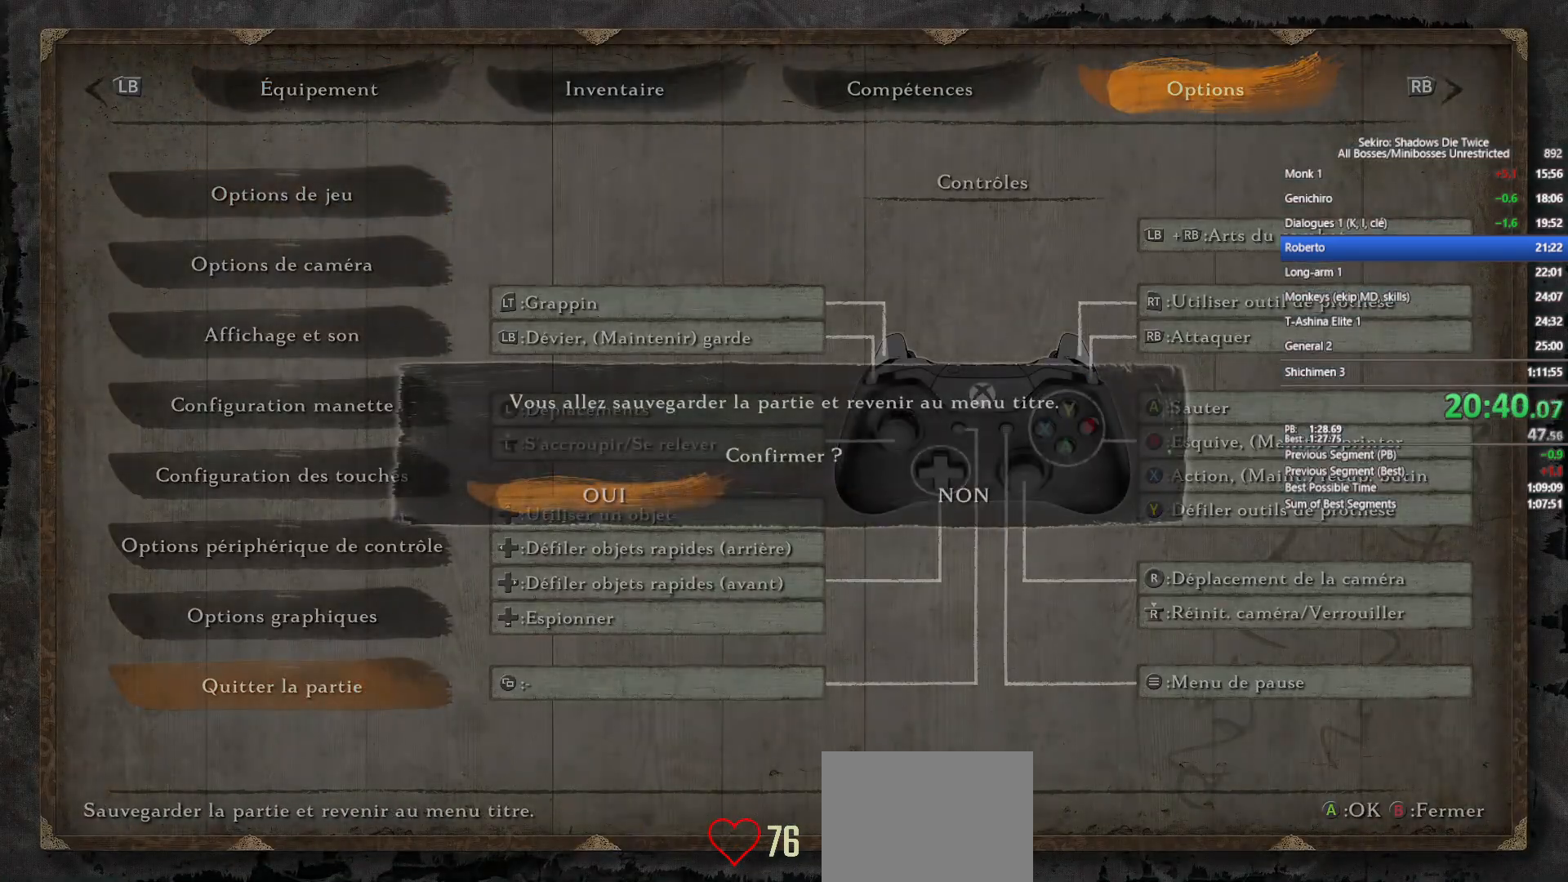
{"buttons": [], "left_stick": "center", "right_stick": "center", "events": [[50, "A", "up"], [150, "A", "down"], [250, "A", "up"], [350, "A", "down"], [467, "A", "up"]]}
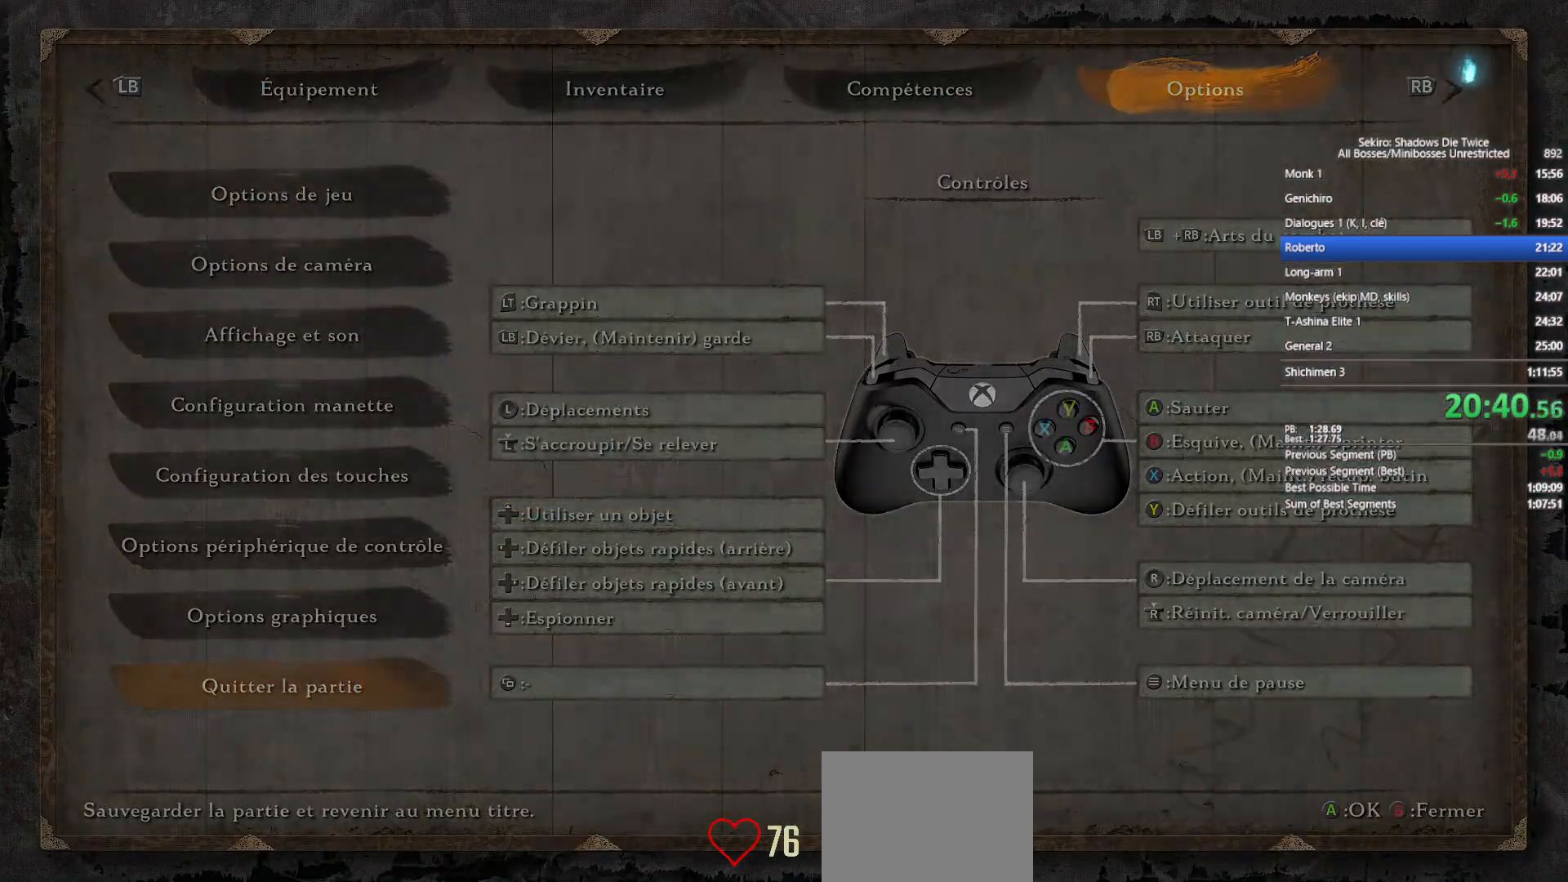
{"buttons": ["A"], "left_stick": "center", "right_stick": "center", "events": [[50, "A", "down"], [167, "A", "up"], [250, "A", "down"], [367, "A", "up"], [467, "A", "down"]]}
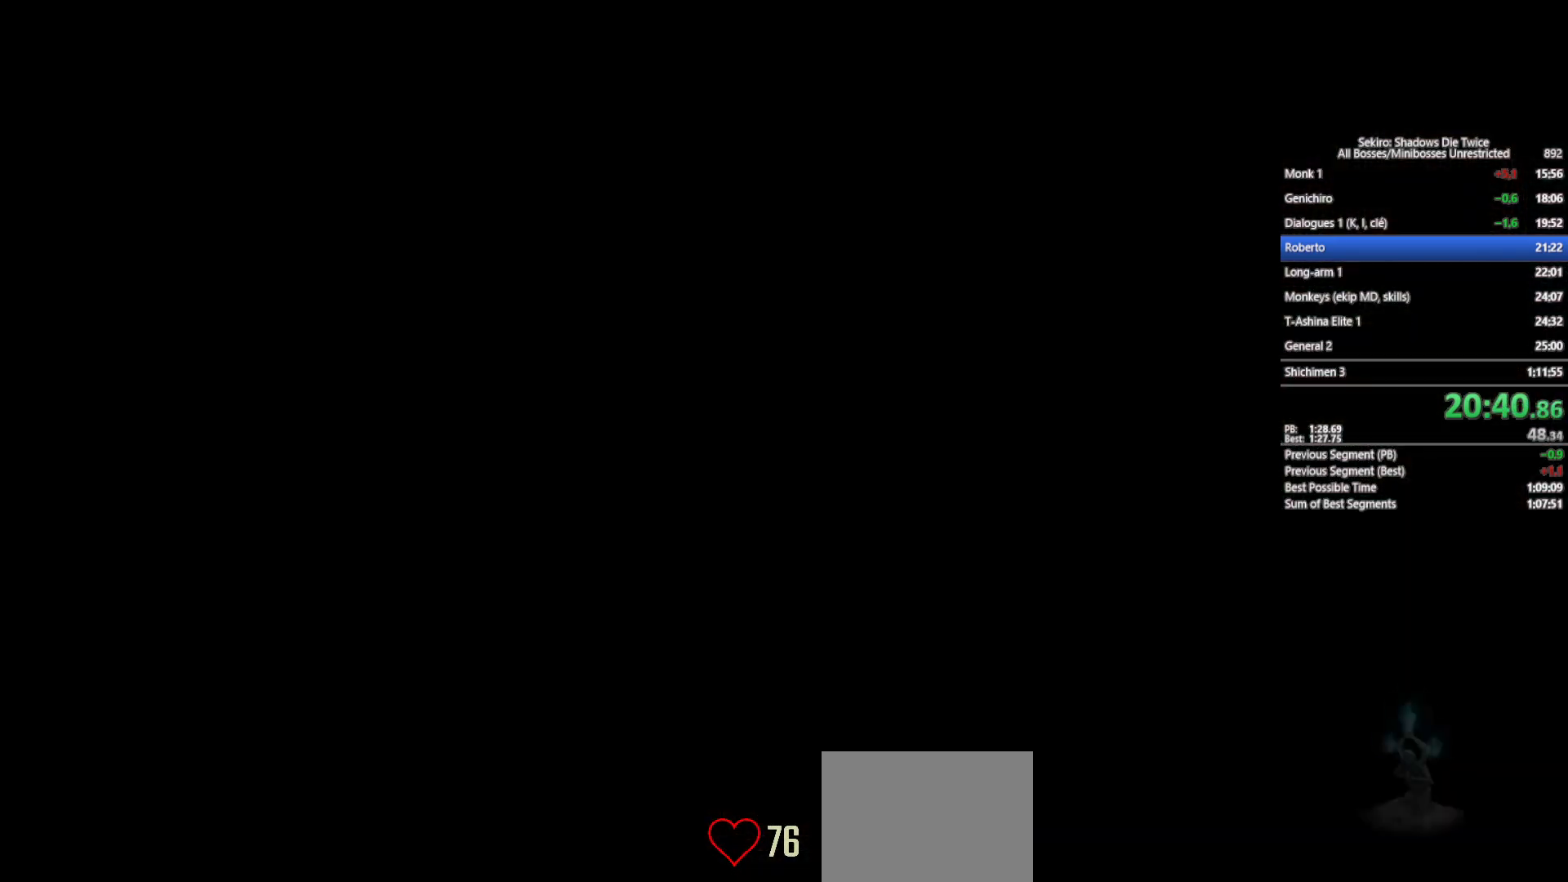
{"buttons": [], "left_stick": "center", "right_stick": "center", "events": [[83, "A", "up"], [167, "A", "down"], [283, "A", "up"], [367, "A", "down"], [483, "A", "up"]]}
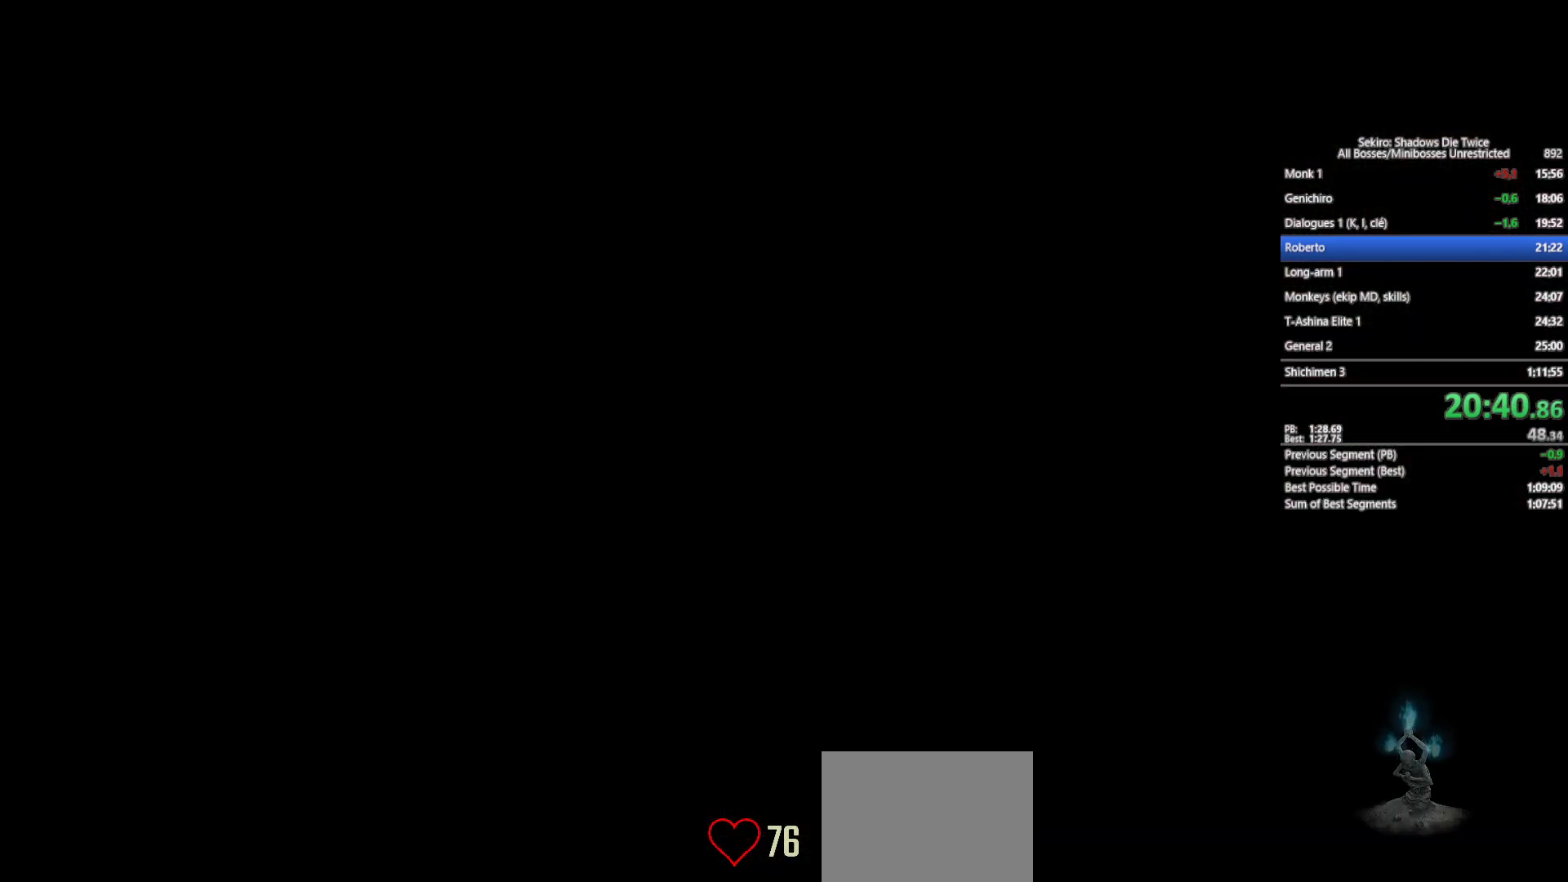
{"buttons": ["A"], "left_stick": "center", "right_stick": "center", "events": [[83, "A", "down"], [200, "A", "up"], [283, "A", "down"], [400, "A", "up"], [483, "A", "down"]]}
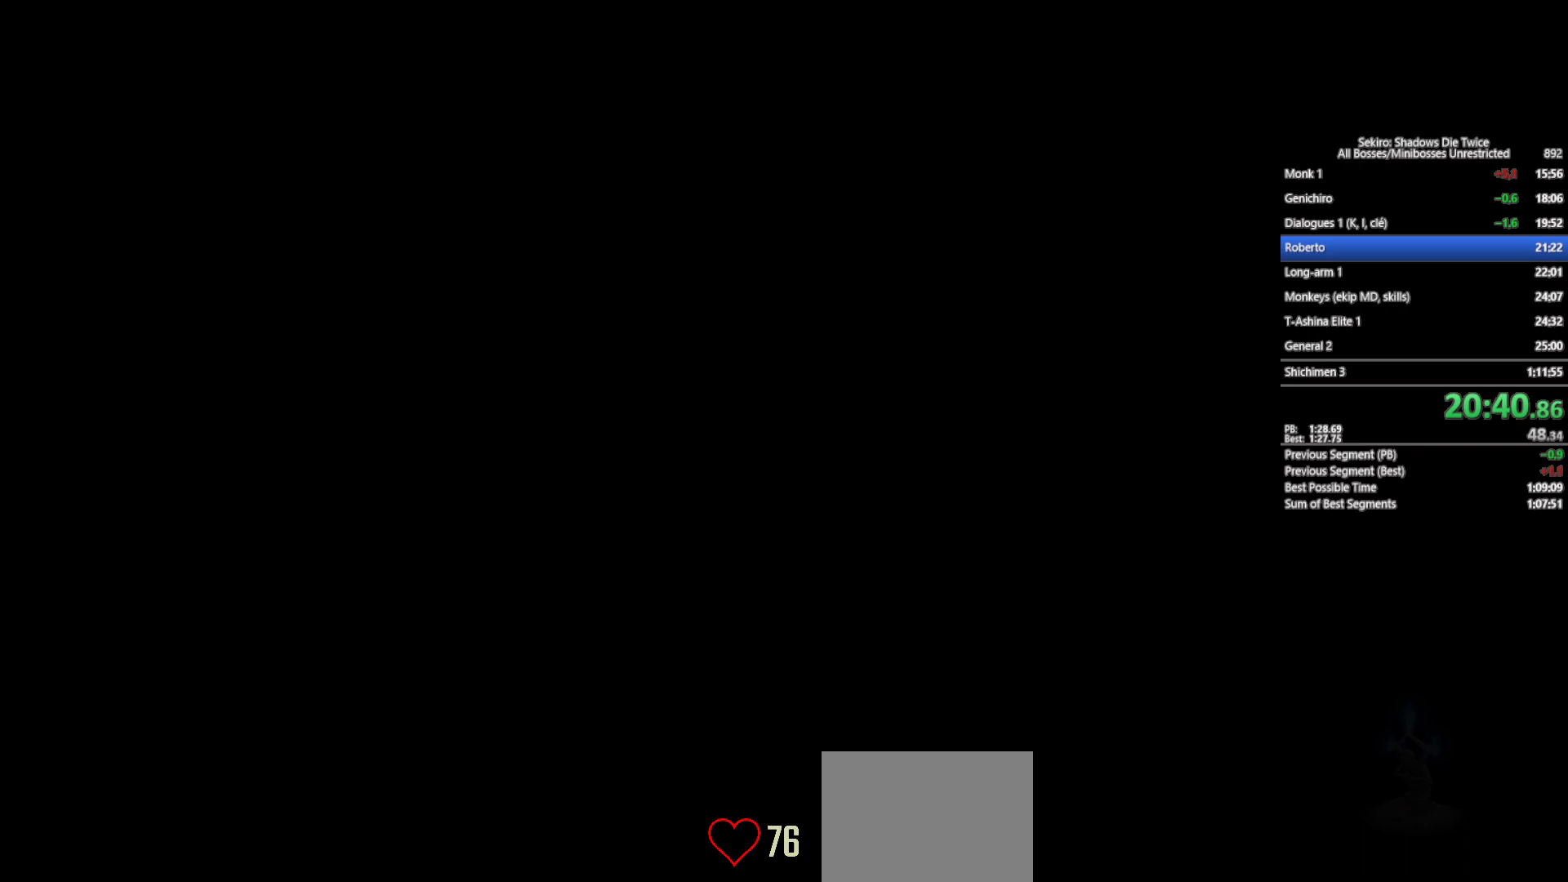
{"buttons": ["A"], "left_stick": "center", "right_stick": "center", "events": [[117, "A", "up"], [183, "A", "down"], [317, "A", "up"], [400, "A", "down"]]}
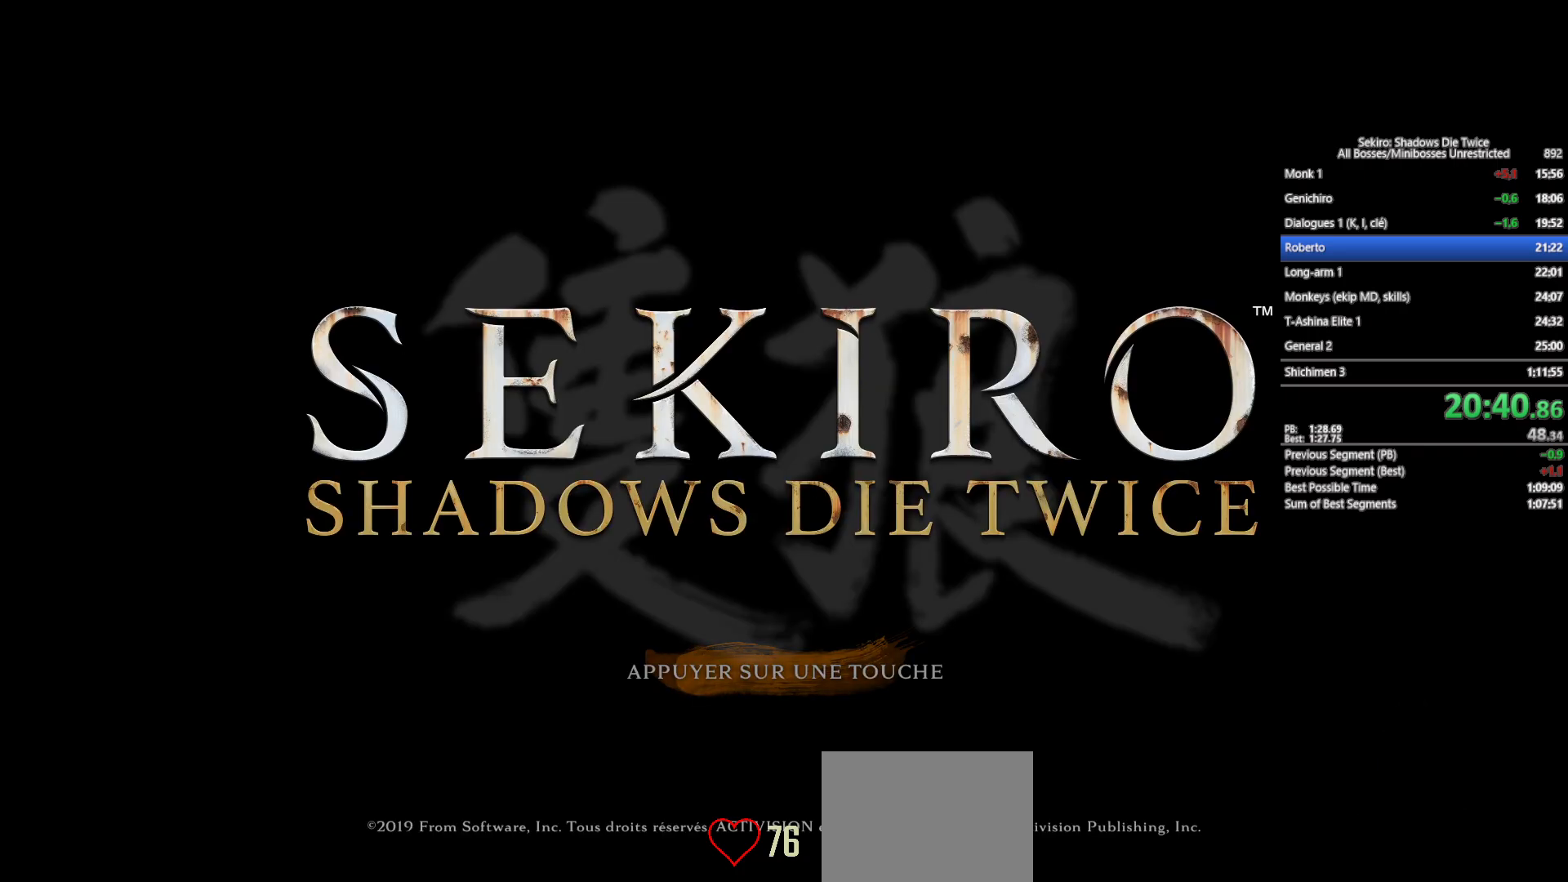
{"buttons": ["A"], "left_stick": "center", "right_stick": "center", "events": [[17, "A", "up"], [100, "A", "down"], [217, "A", "up"], [283, "A", "down"], [400, "A", "up"], [500, "A", "down"]]}
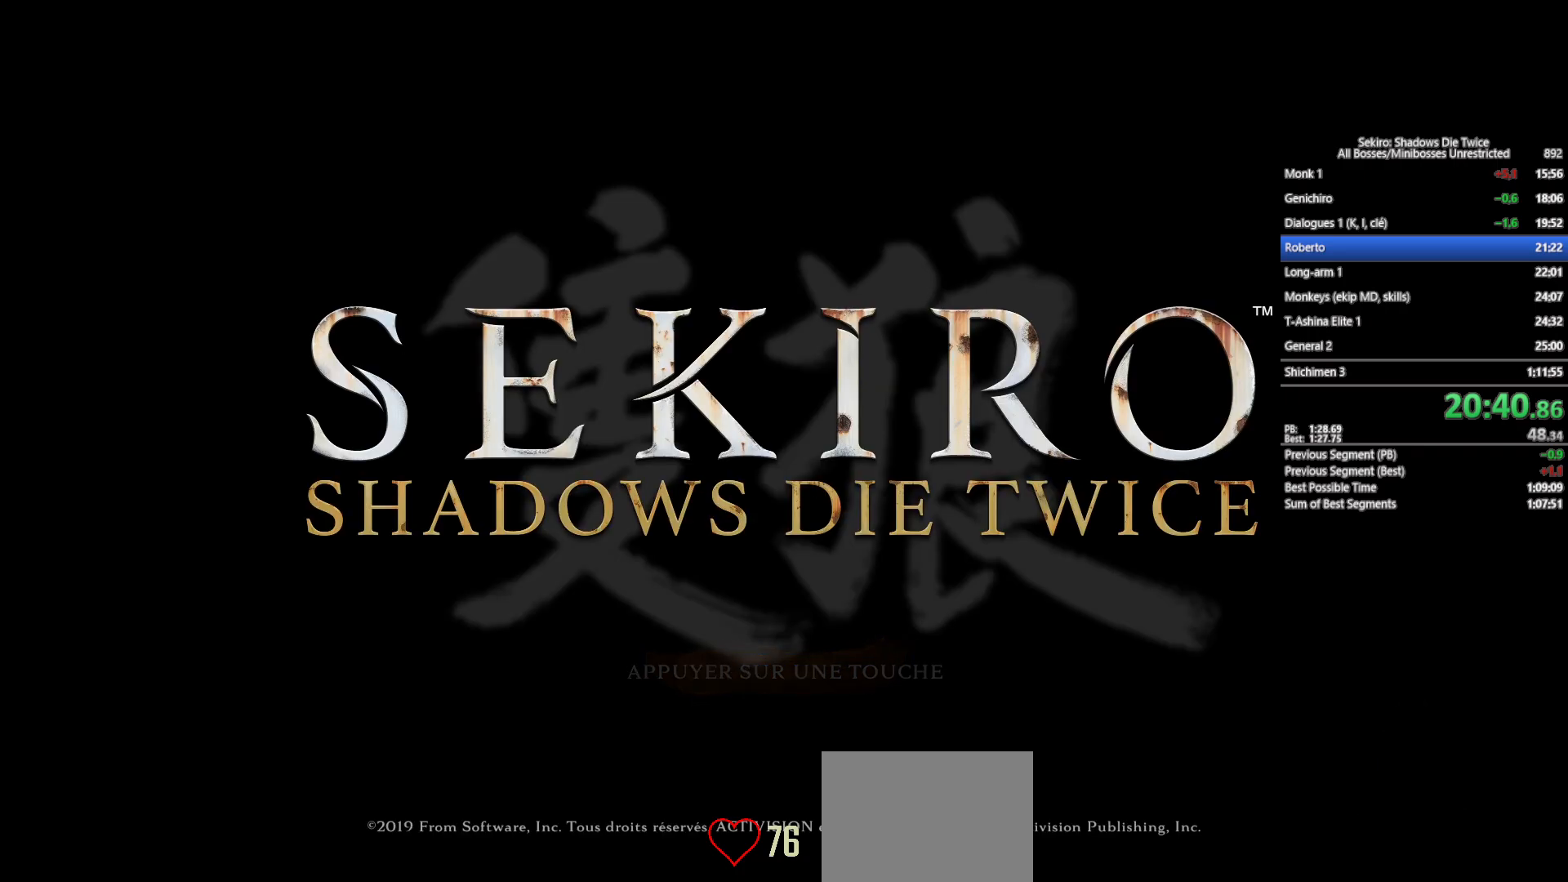
{"buttons": ["A"], "left_stick": "center", "right_stick": "center", "events": [[117, "A", "up"], [200, "A", "down"], [333, "A", "up"], [400, "A", "down"]]}
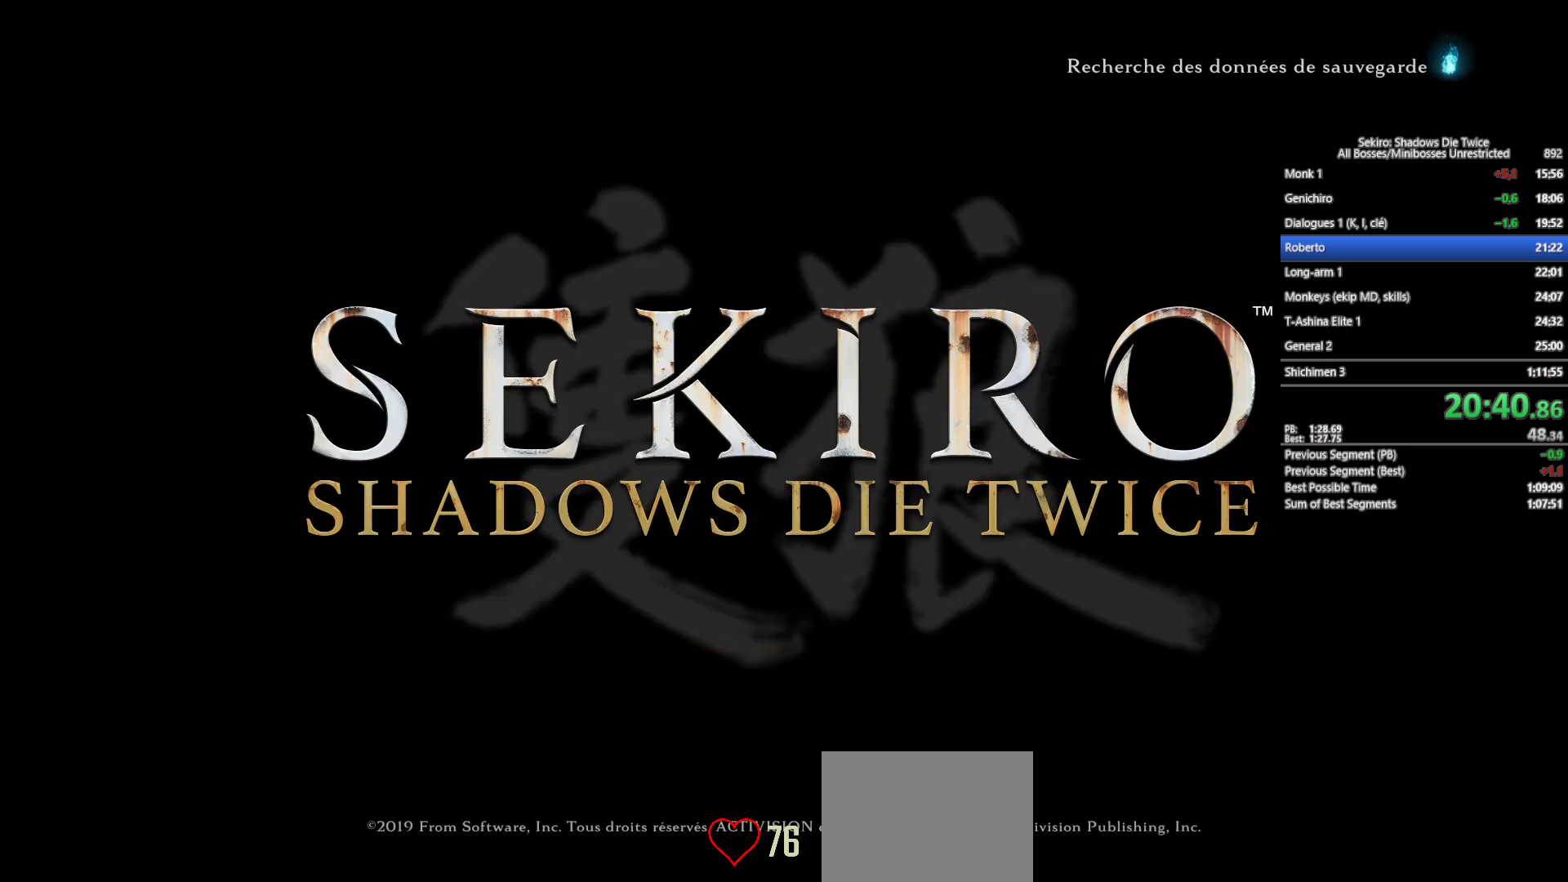
{"buttons": ["A"], "left_stick": "center", "right_stick": "center", "events": [[17, "A", "up"], [117, "A", "down"], [233, "A", "up"], [300, "A", "down"], [450, "A", "up"], [500, "A", "down"]]}
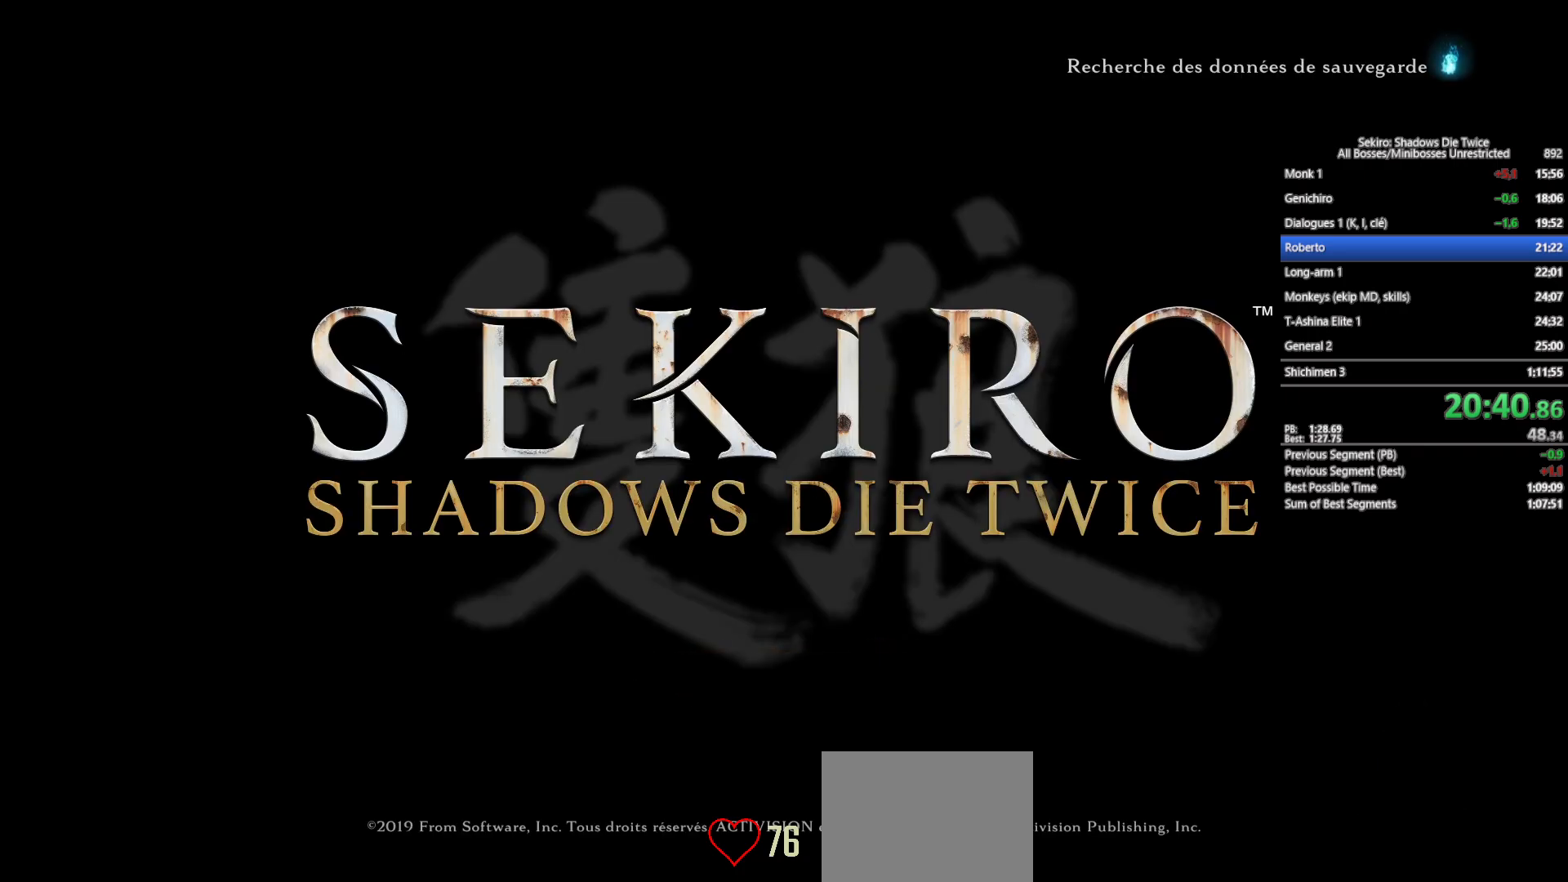
{"buttons": ["A"], "left_stick": "center", "right_stick": "center", "events": [[133, "A", "up"], [217, "A", "down"], [333, "A", "up"], [433, "A", "down"]]}
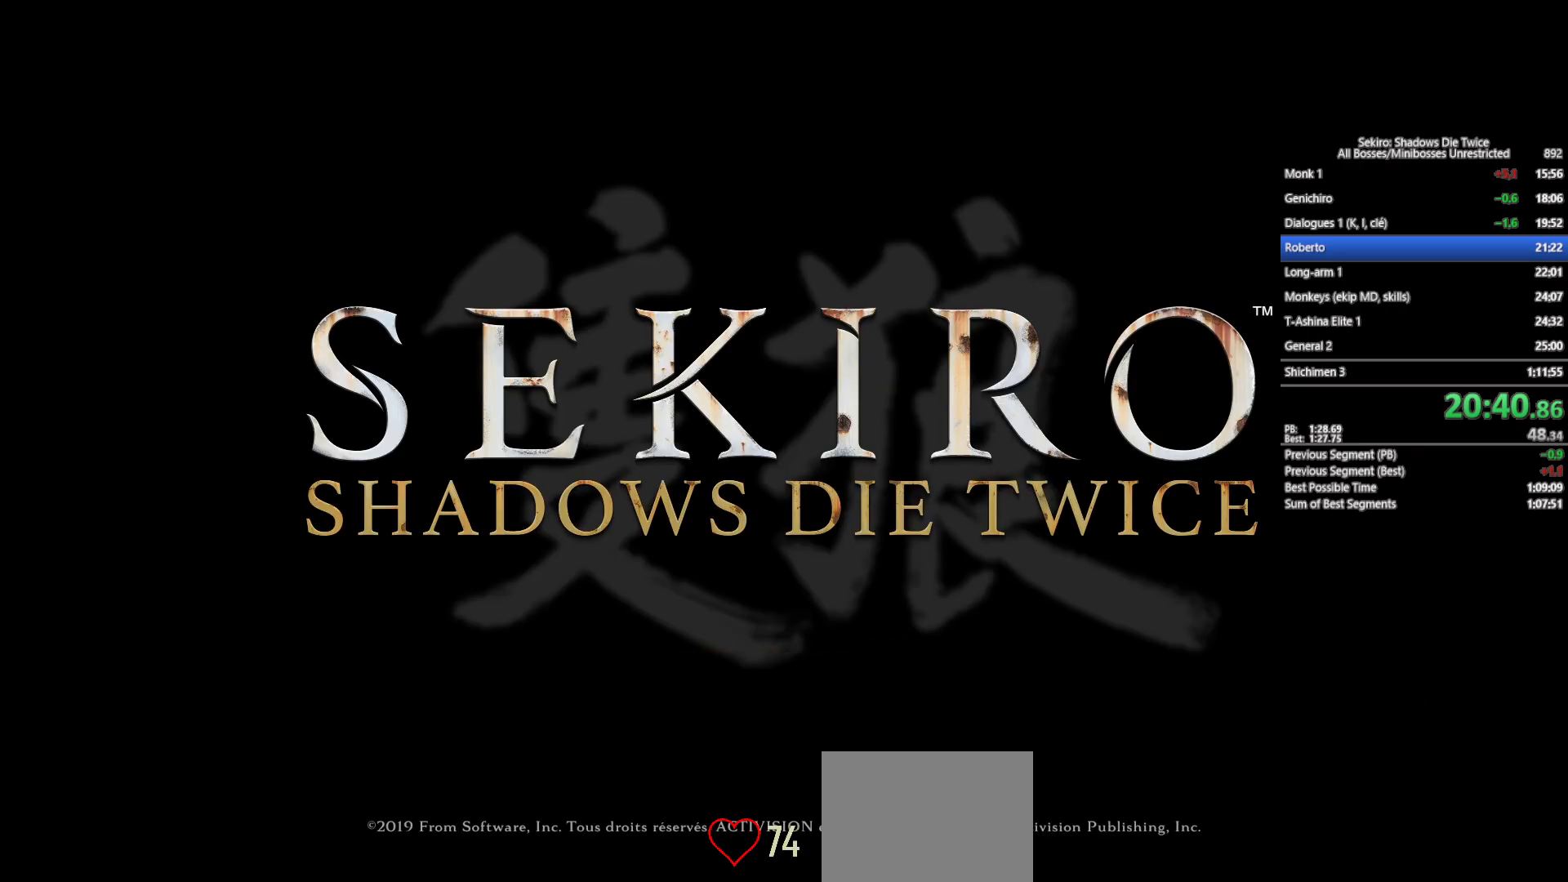
{"buttons": [], "left_stick": "center", "right_stick": "center", "events": [[50, "A", "up"], [117, "A", "down"], [233, "A", "up"], [333, "A", "down"], [433, "A", "up"]]}
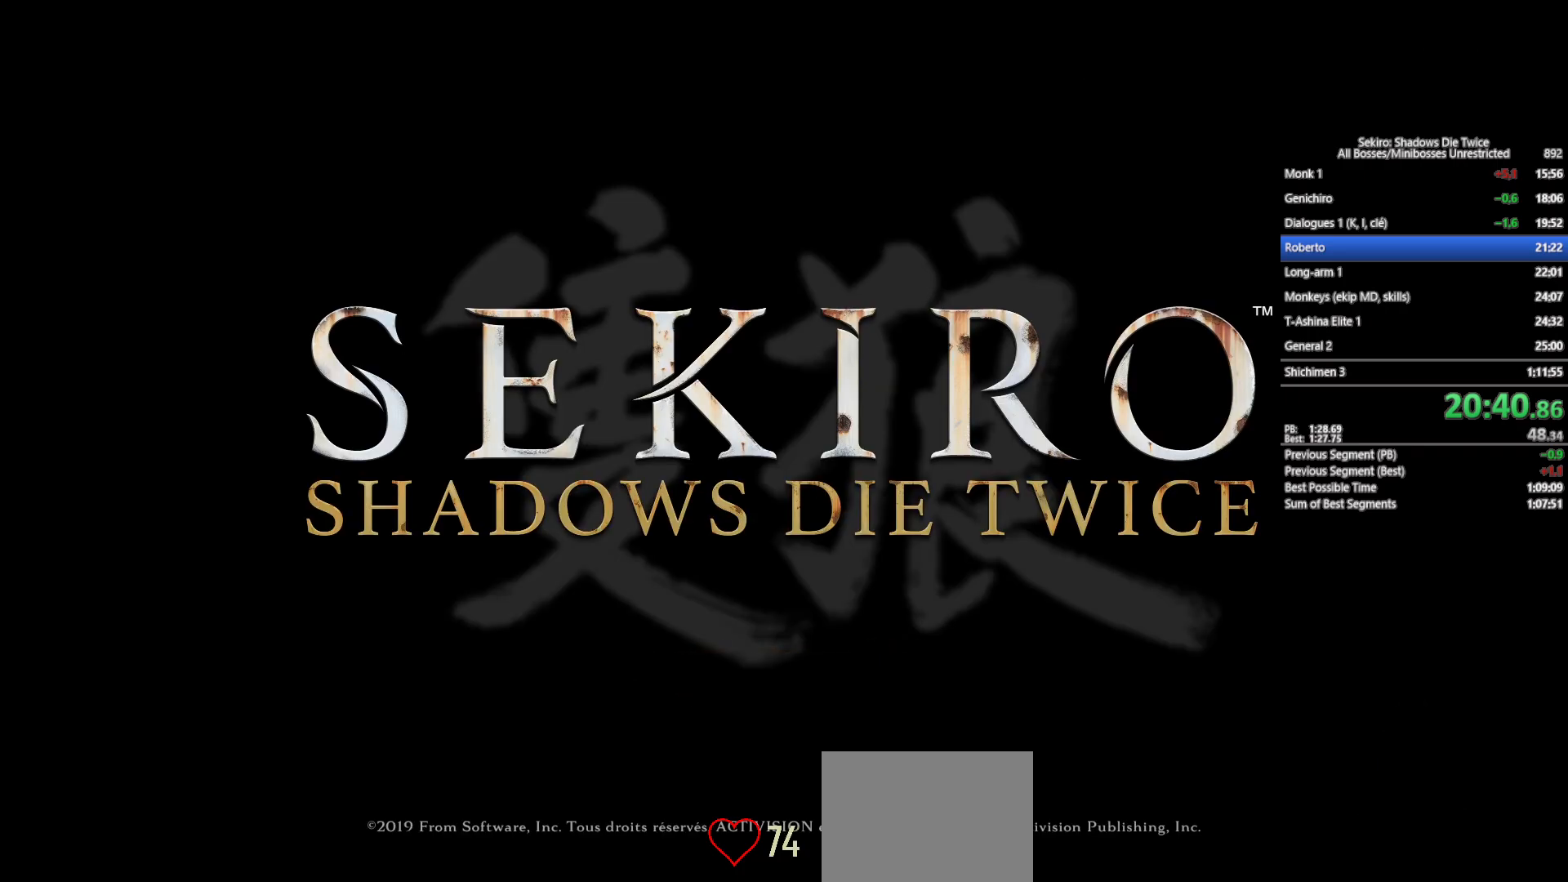
{"buttons": ["A"], "left_stick": "center", "right_stick": "center", "events": [[17, "A", "down"], [150, "A", "up"], [233, "A", "down"], [317, "A", "up"], [417, "A", "down"]]}
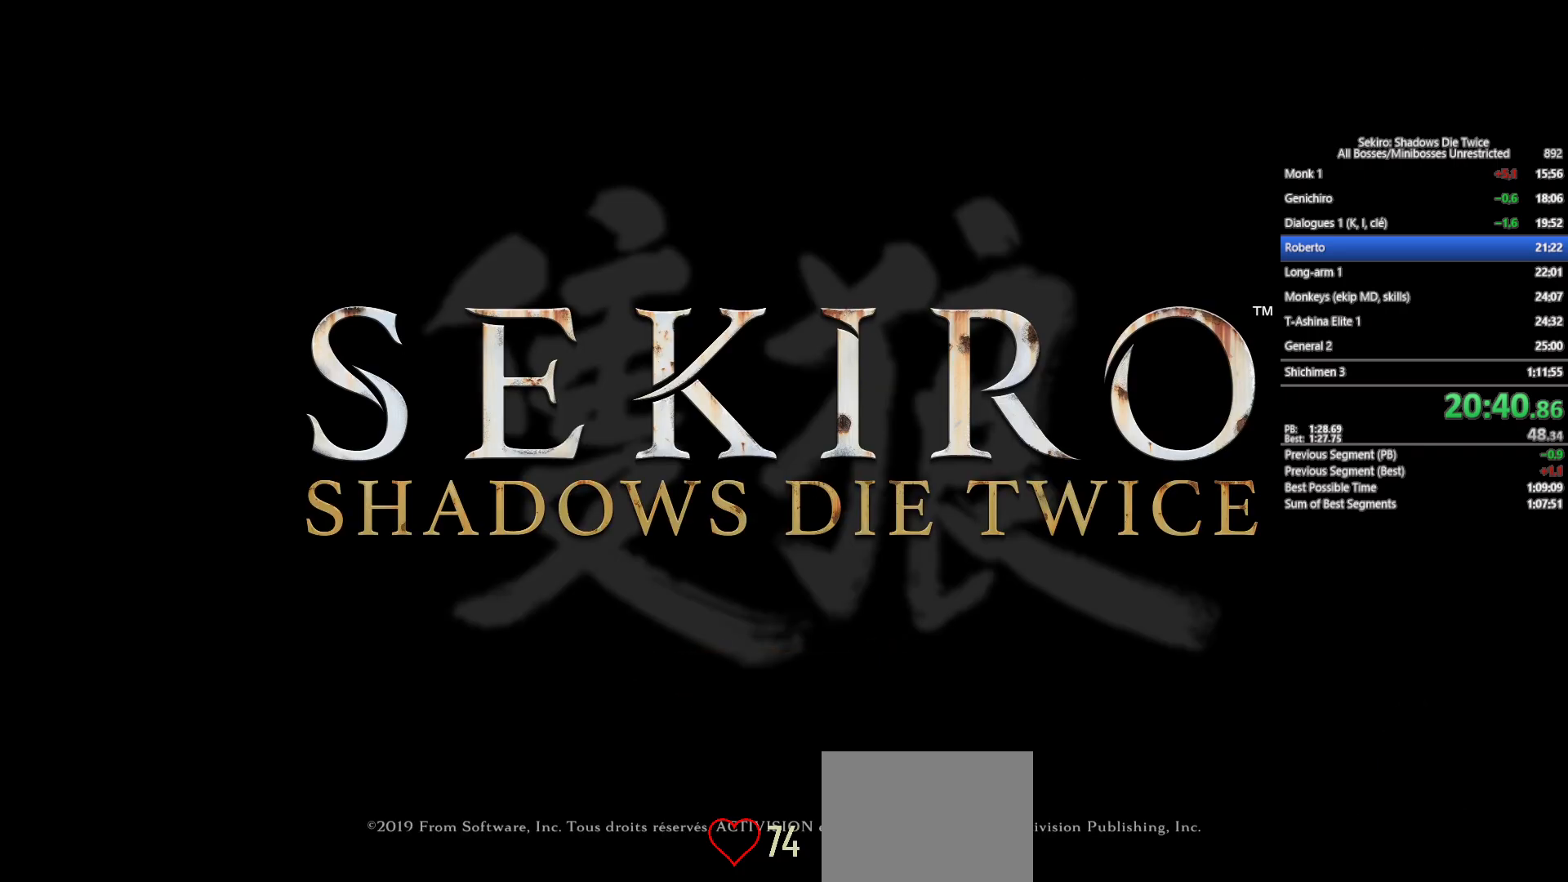
{"buttons": ["A"], "left_stick": "center", "right_stick": "center", "events": [[17, "A", "up"], [117, "A", "down"], [217, "A", "up"], [300, "A", "down"], [433, "A", "up"], [500, "A", "down"]]}
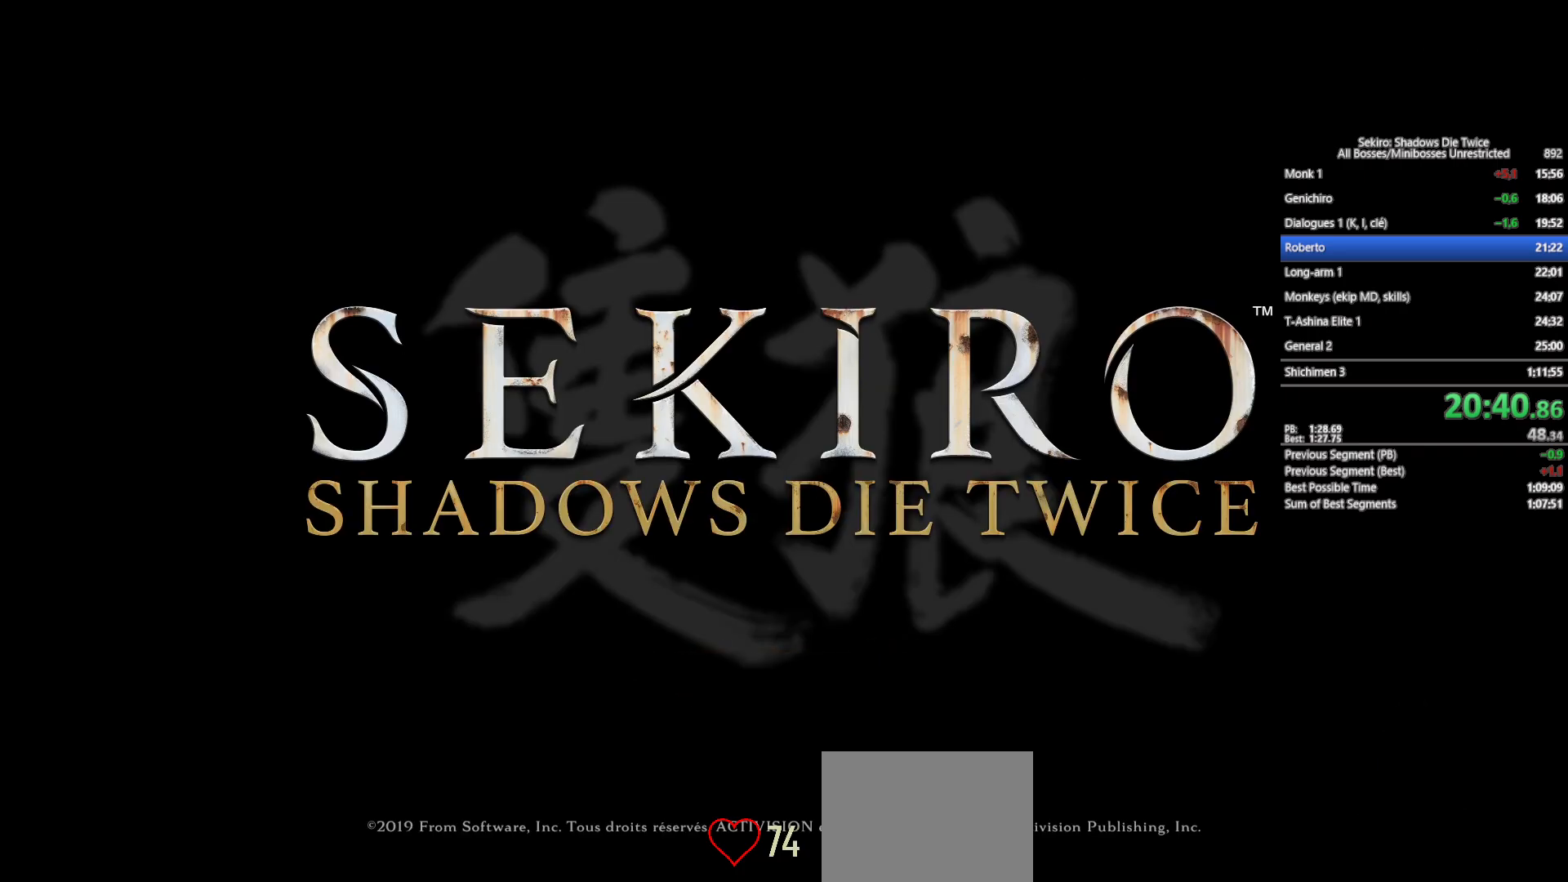
{"buttons": ["A"], "left_stick": "center", "right_stick": "center", "events": [[133, "A", "up"], [217, "A", "down"], [317, "A", "up"], [400, "A", "down"]]}
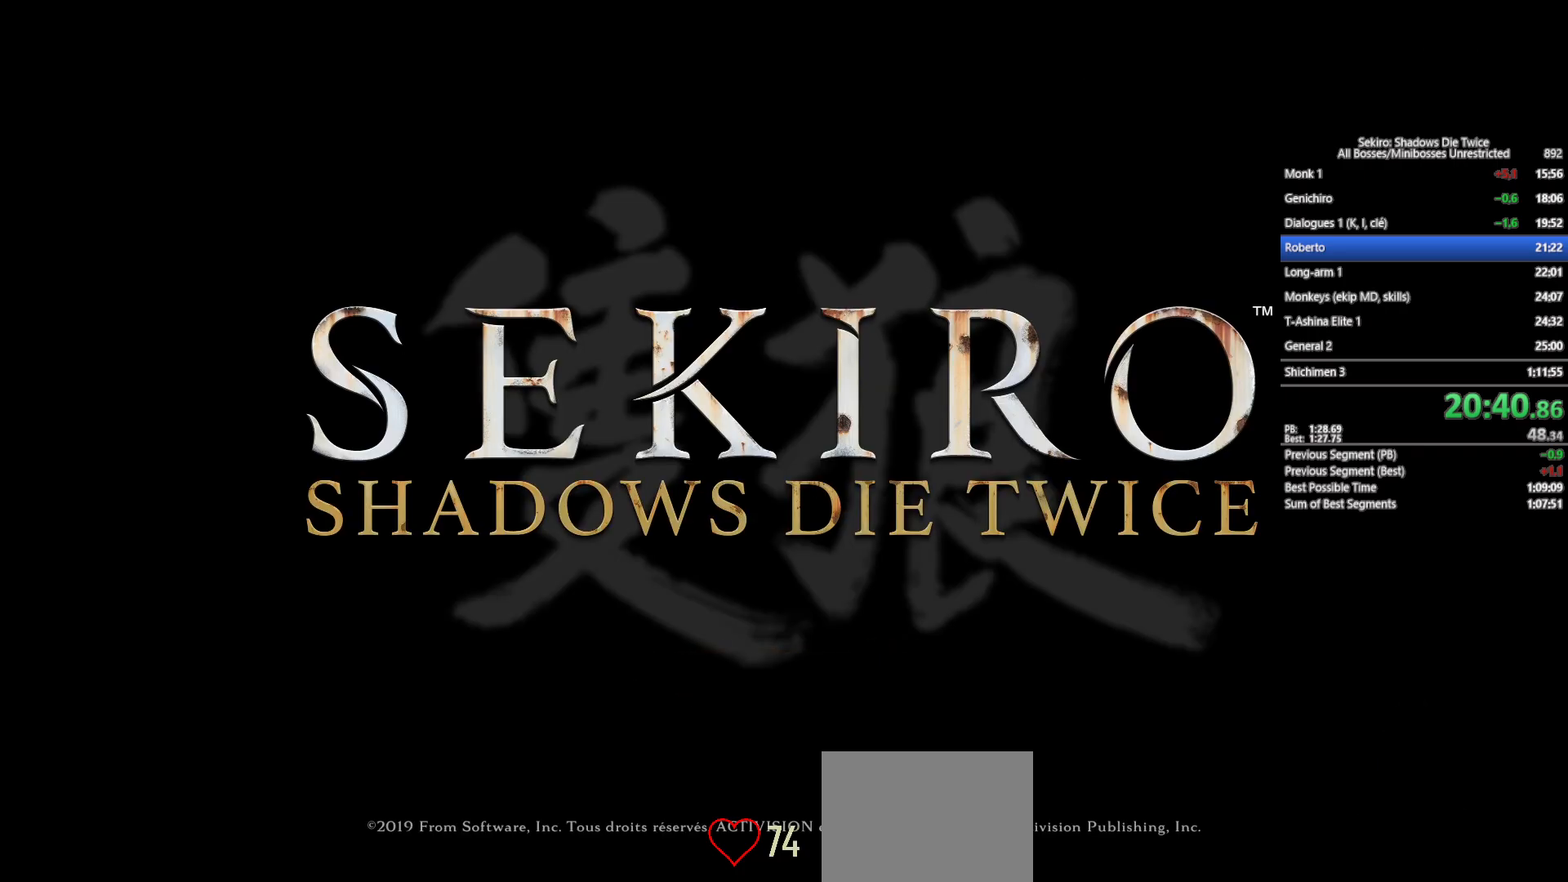
{"buttons": [], "left_stick": "center", "right_stick": "center", "events": [[33, "A", "up"], [117, "A", "down"], [217, "A", "up"], [317, "A", "down"], [433, "A", "up"]]}
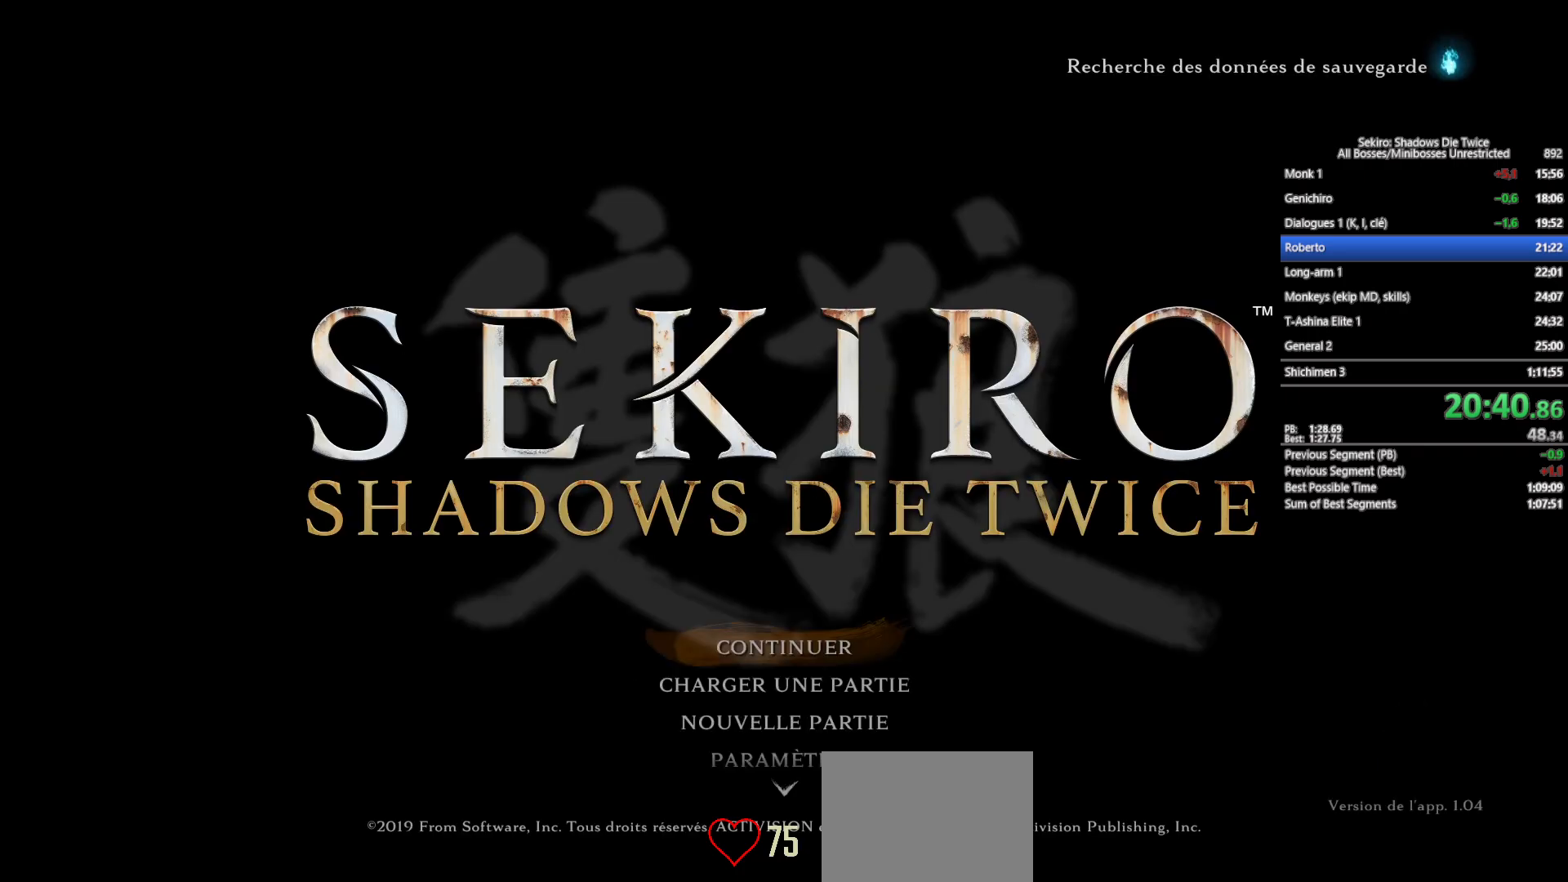
{"buttons": [], "left_stick": "center", "right_stick": "center", "events": [[17, "A", "down"], [117, "A", "up"], [217, "A", "down"], [317, "A", "up"], [400, "A", "down"], [500, "A", "up"]]}
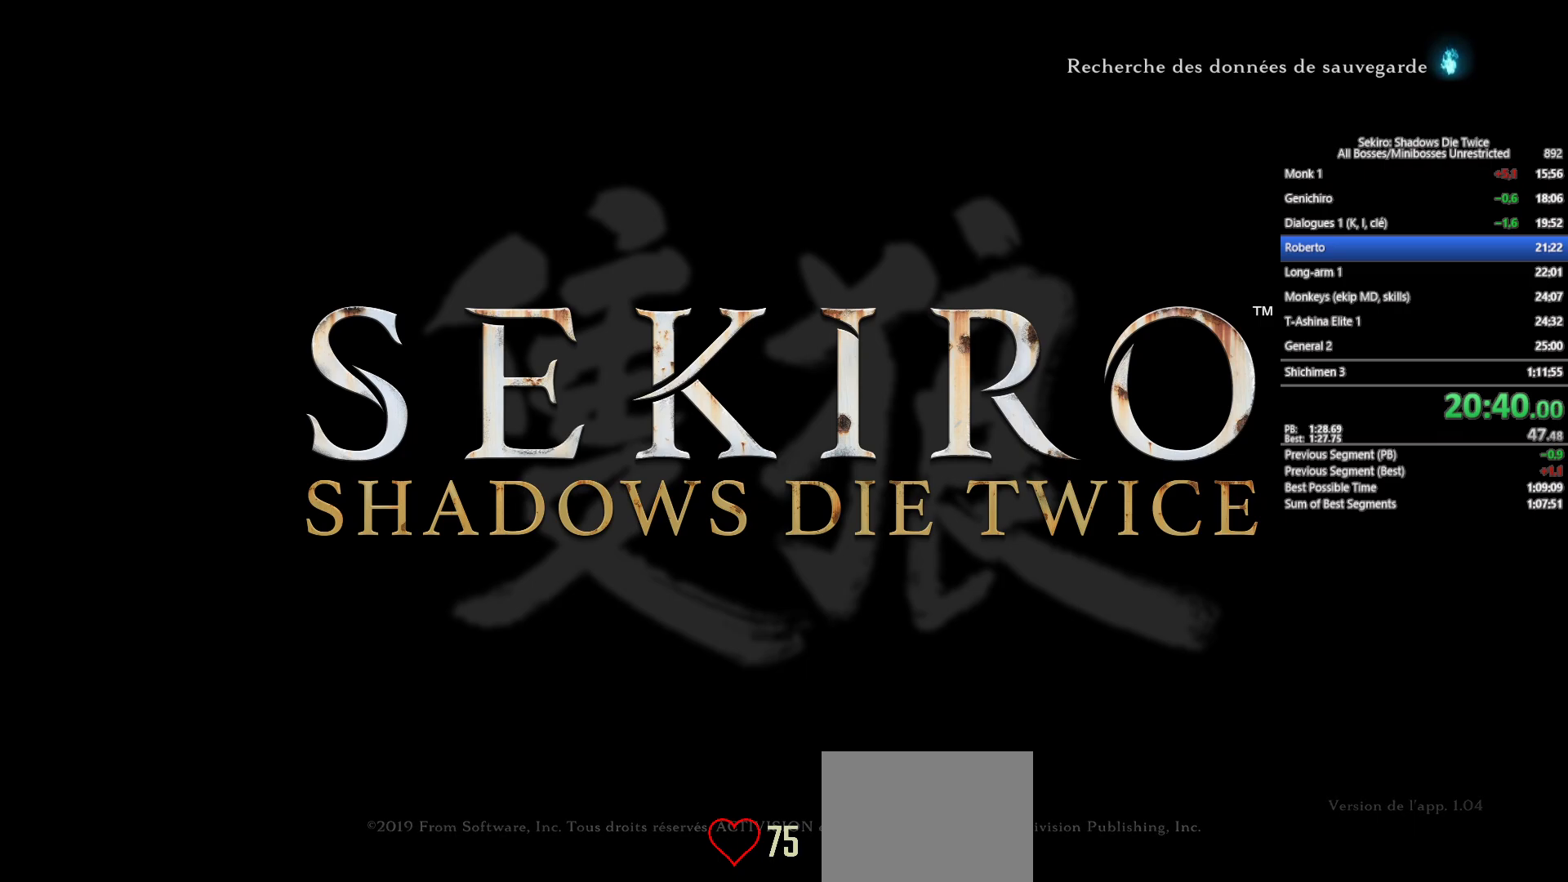
{"buttons": [], "left_stick": "center", "right_stick": "center", "events": [[67, "A", "down"], [200, "A", "up"]]}